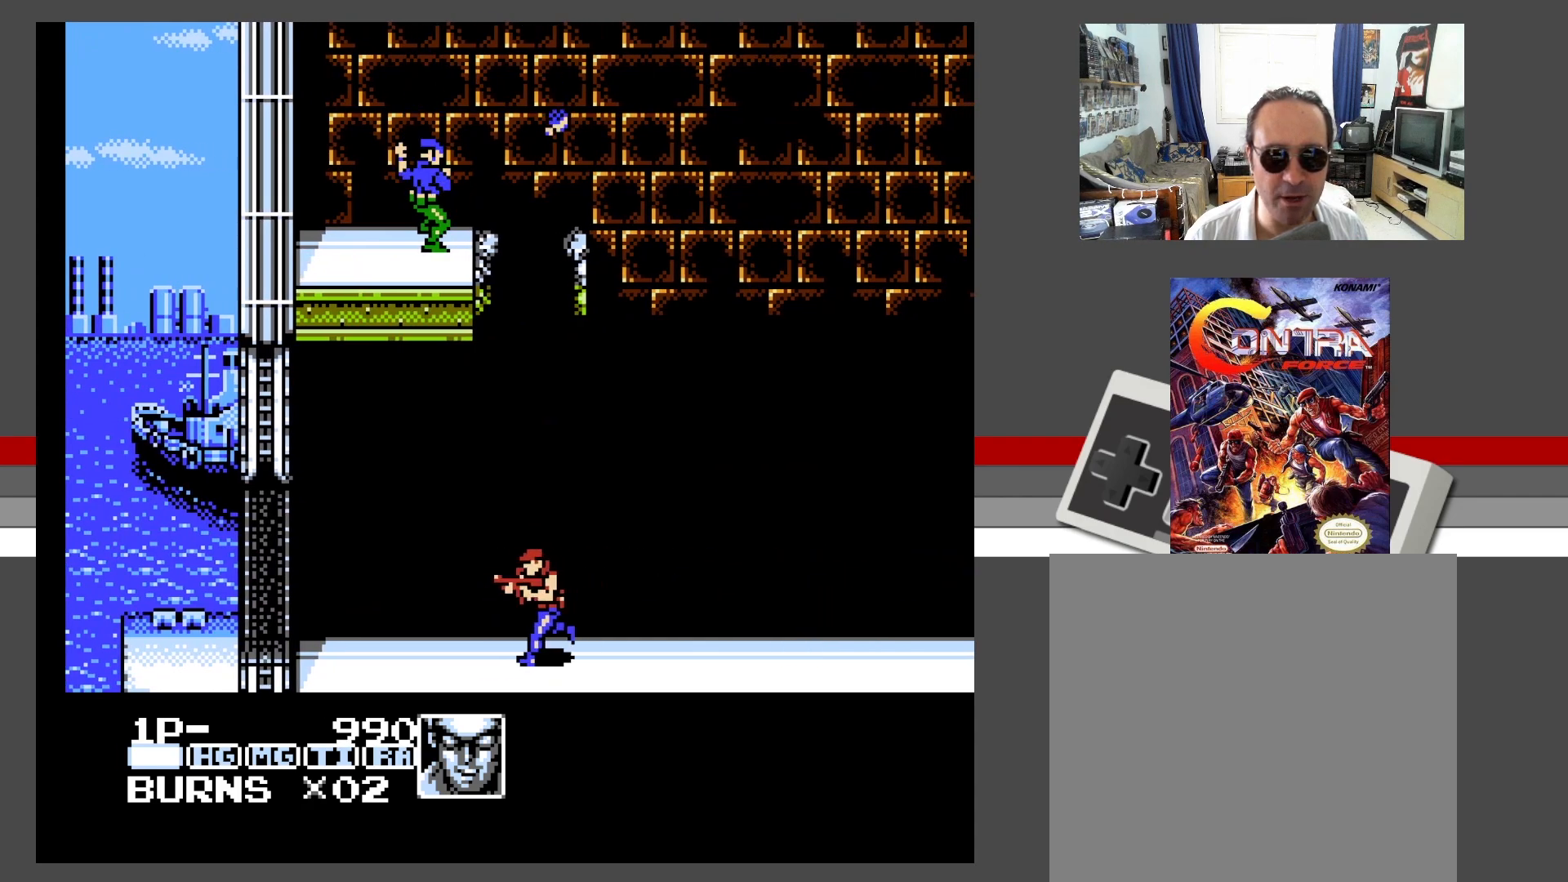
Gameplay with a controller (Xbox layout); each line is a JSON object with the inputs held at the frame after it. "events" lists button and stick changes between this image and that frame as [ms after this image, input, new state], when the widget could be followed in between. Not read: L3 R3 left_stick right_stick.
{"buttons": ["A", "DPAD_RIGHT"], "events": [[200, "DPAD_LEFT", "up"], [417, "DPAD_RIGHT", "down"], [500, "A", "down"]]}
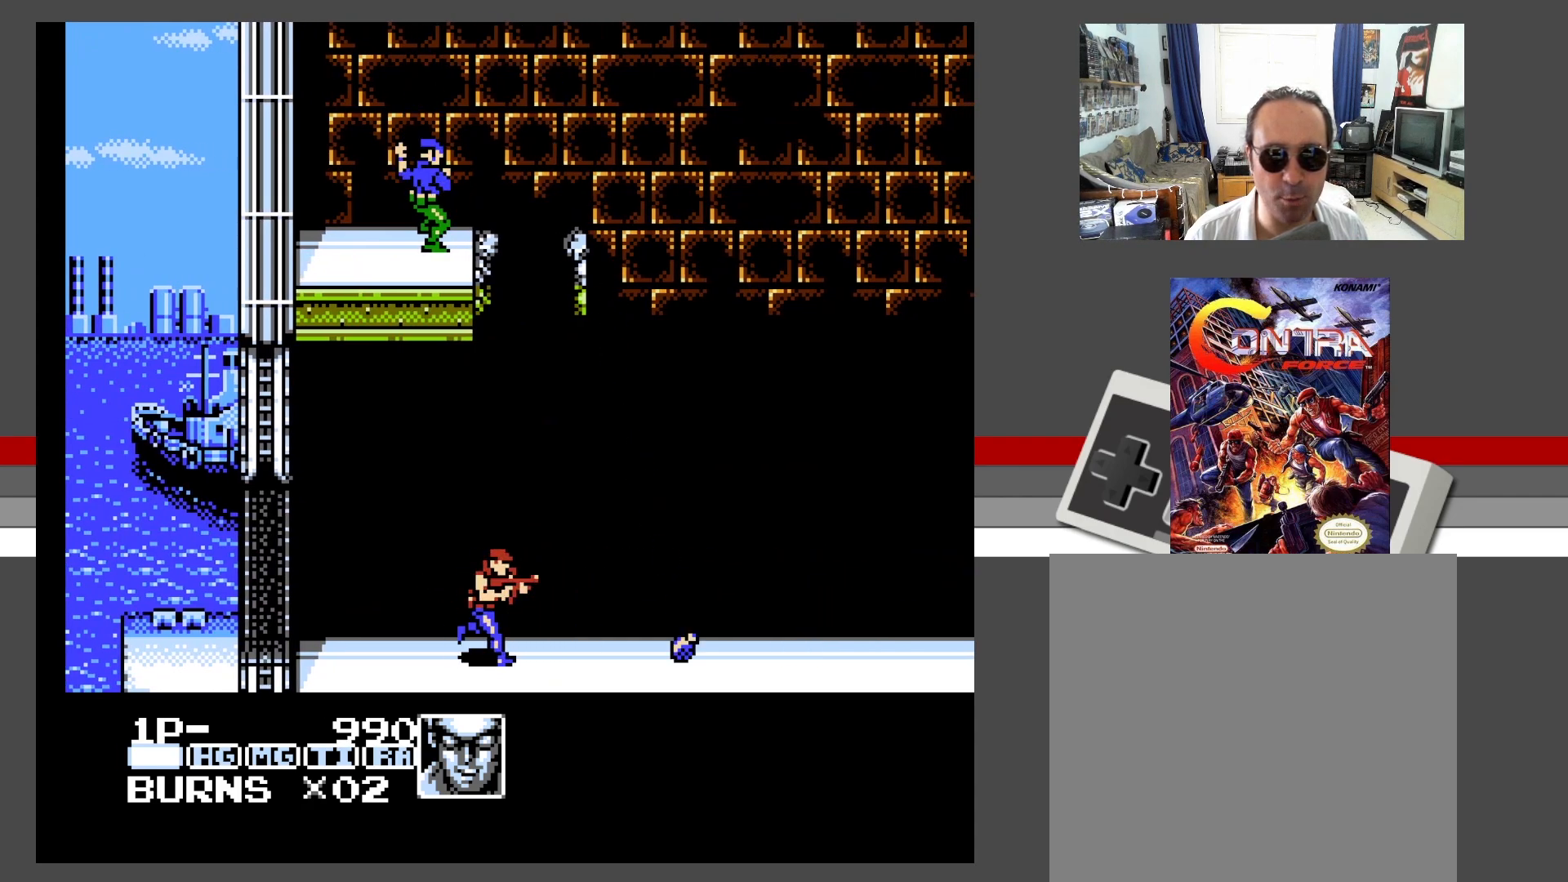
{"buttons": ["A", "DPAD_UP", "DPAD_RIGHT"], "events": [[483, "DPAD_UP", "down"]]}
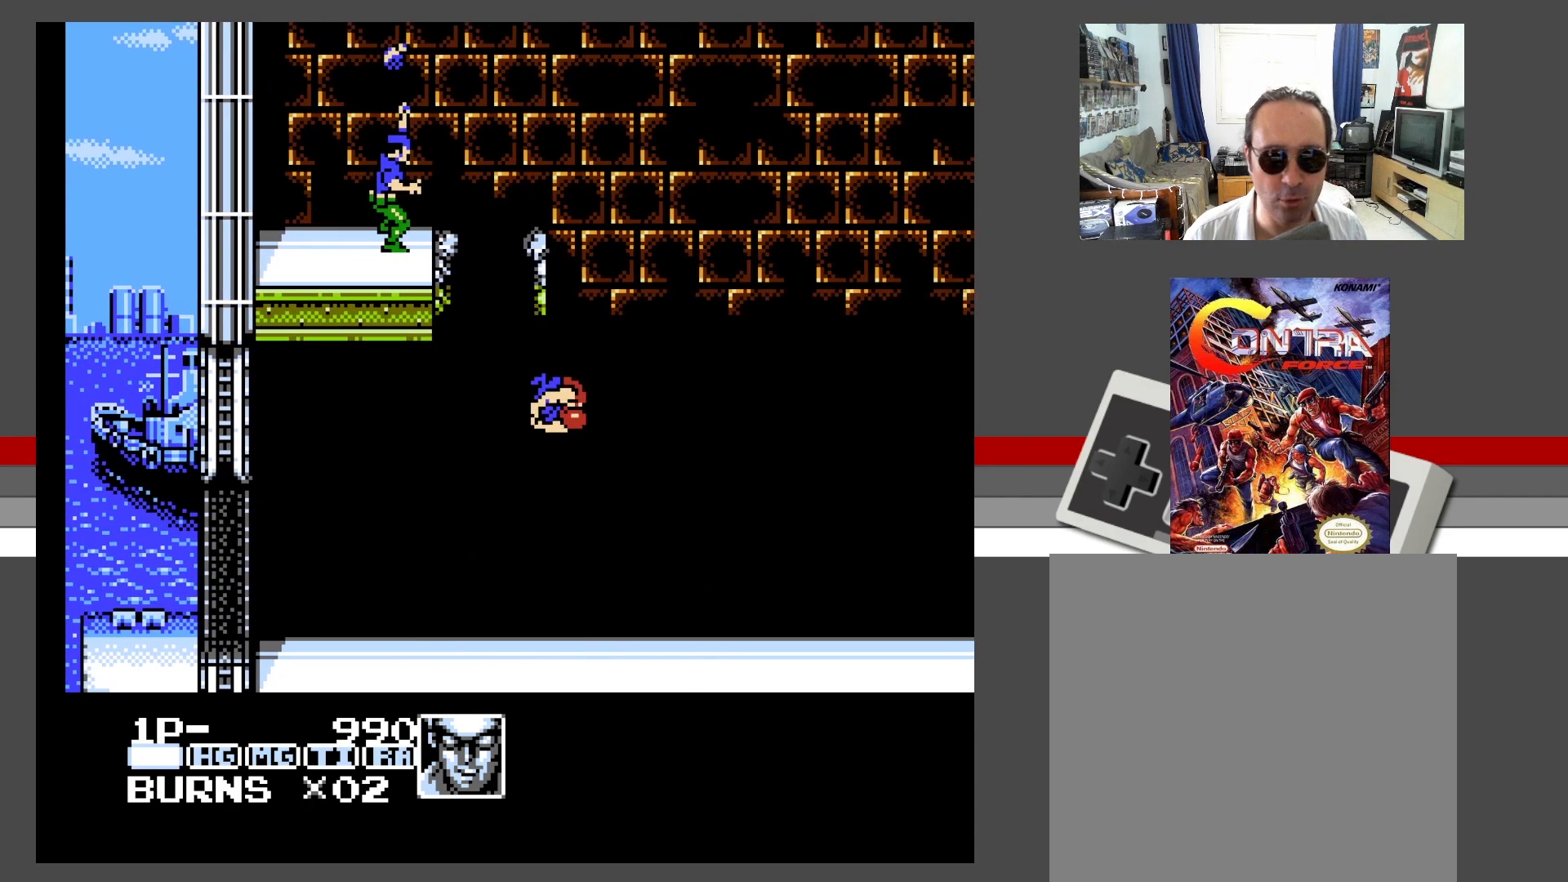
{"buttons": ["A", "X", "DPAD_UP", "DPAD_LEFT"], "events": [[50, "DPAD_RIGHT", "up"], [67, "DPAD_LEFT", "down"], [100, "X", "down"], [183, "X", "up"], [250, "X", "down"], [333, "X", "up"], [383, "X", "down"]]}
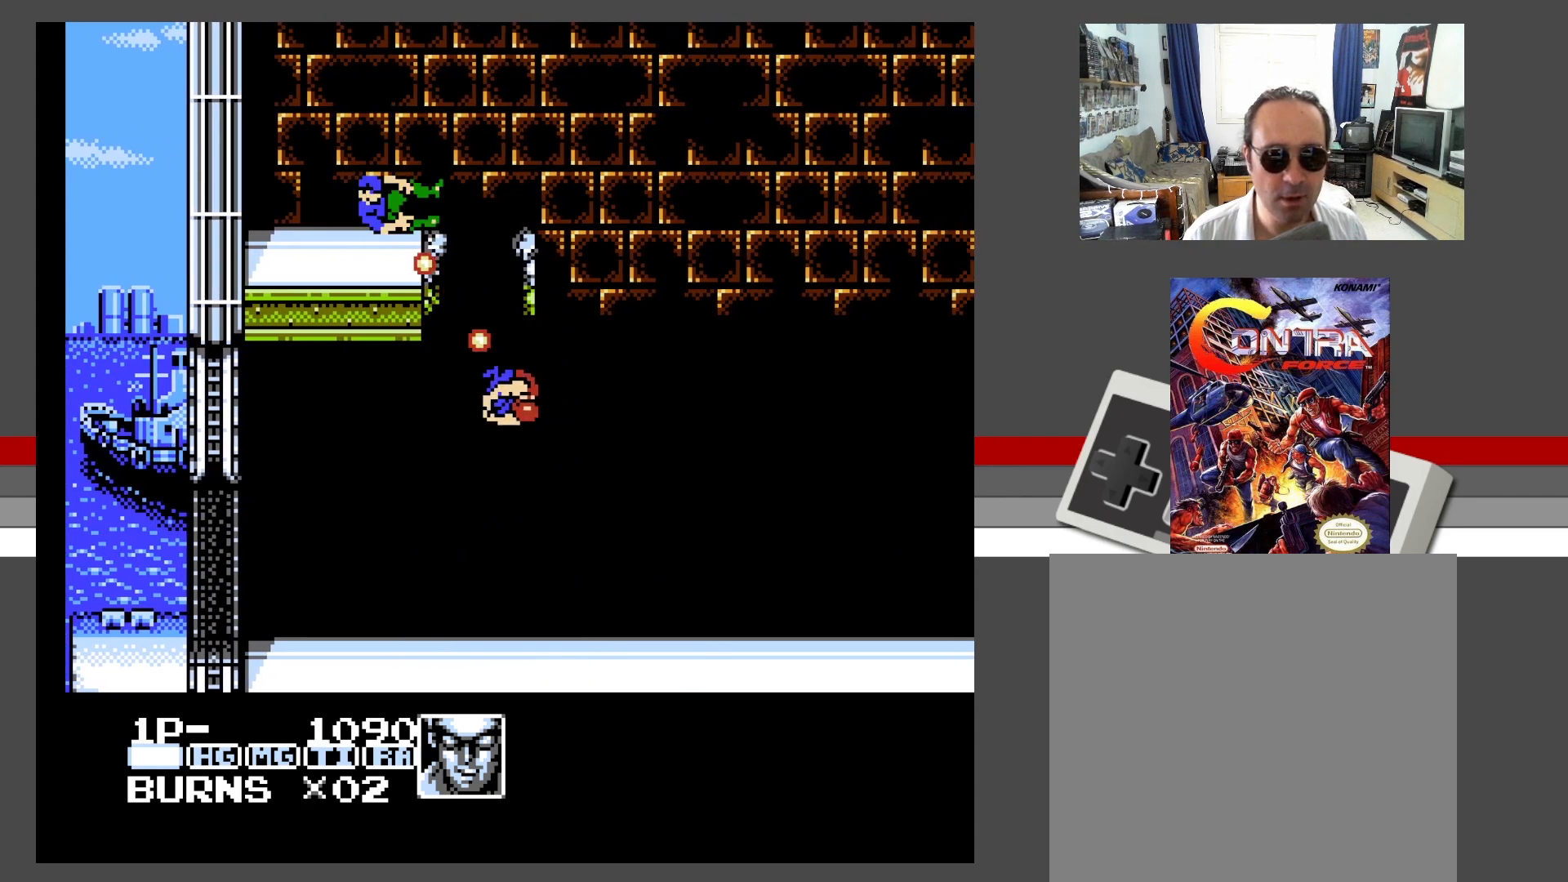
{"buttons": ["DPAD_LEFT"], "events": [[17, "X", "up"], [133, "A", "up"], [133, "DPAD_UP", "up"]]}
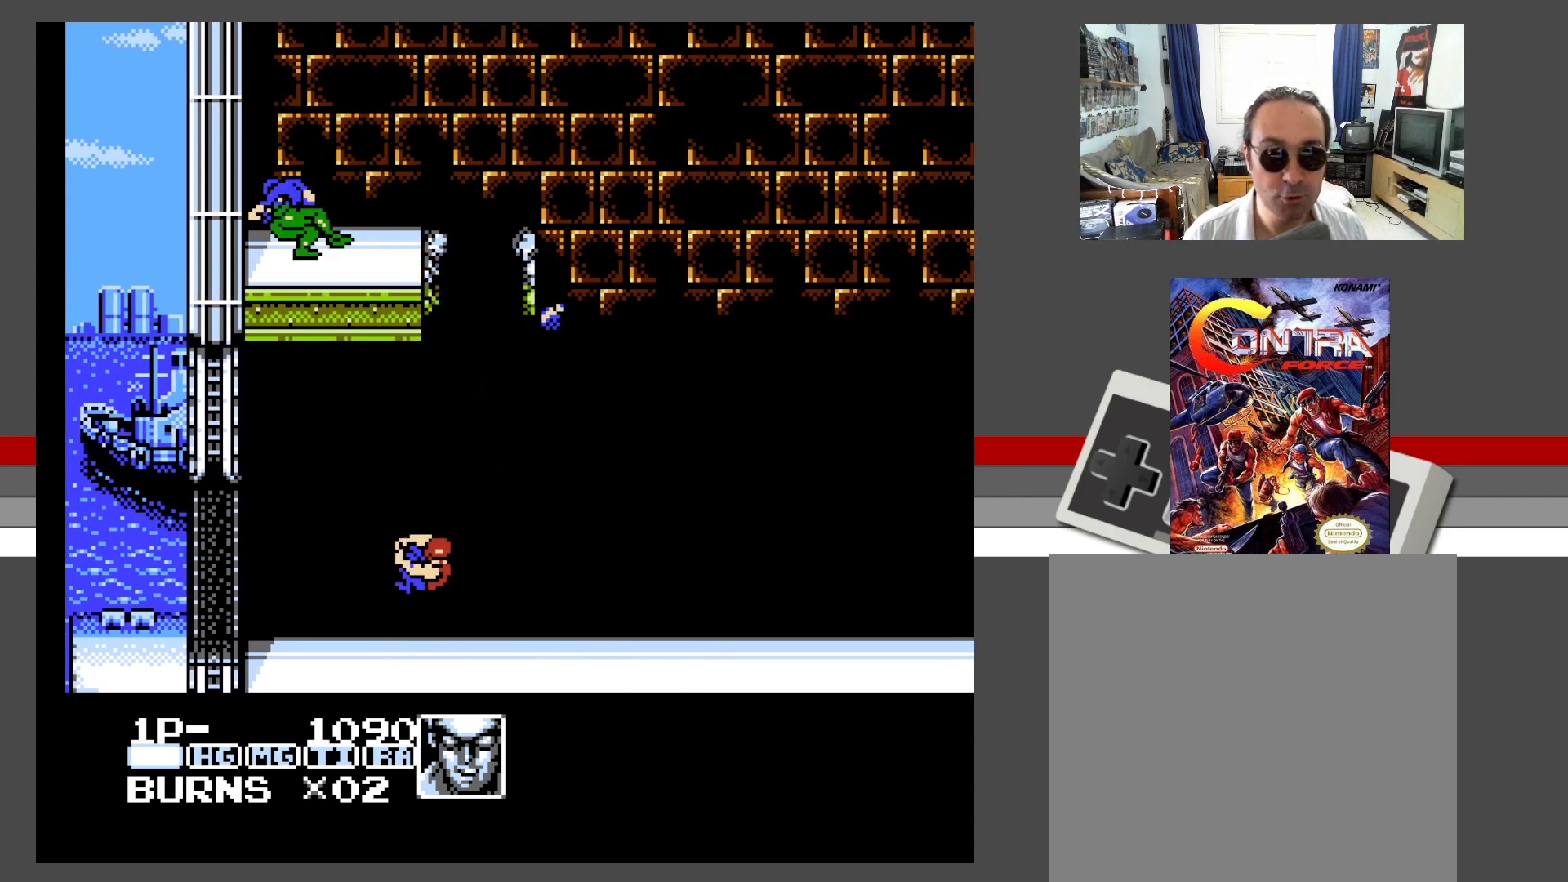
{"buttons": [], "events": [[83, "DPAD_LEFT", "up"], [200, "DPAD_RIGHT", "down"], [300, "DPAD_RIGHT", "up"]]}
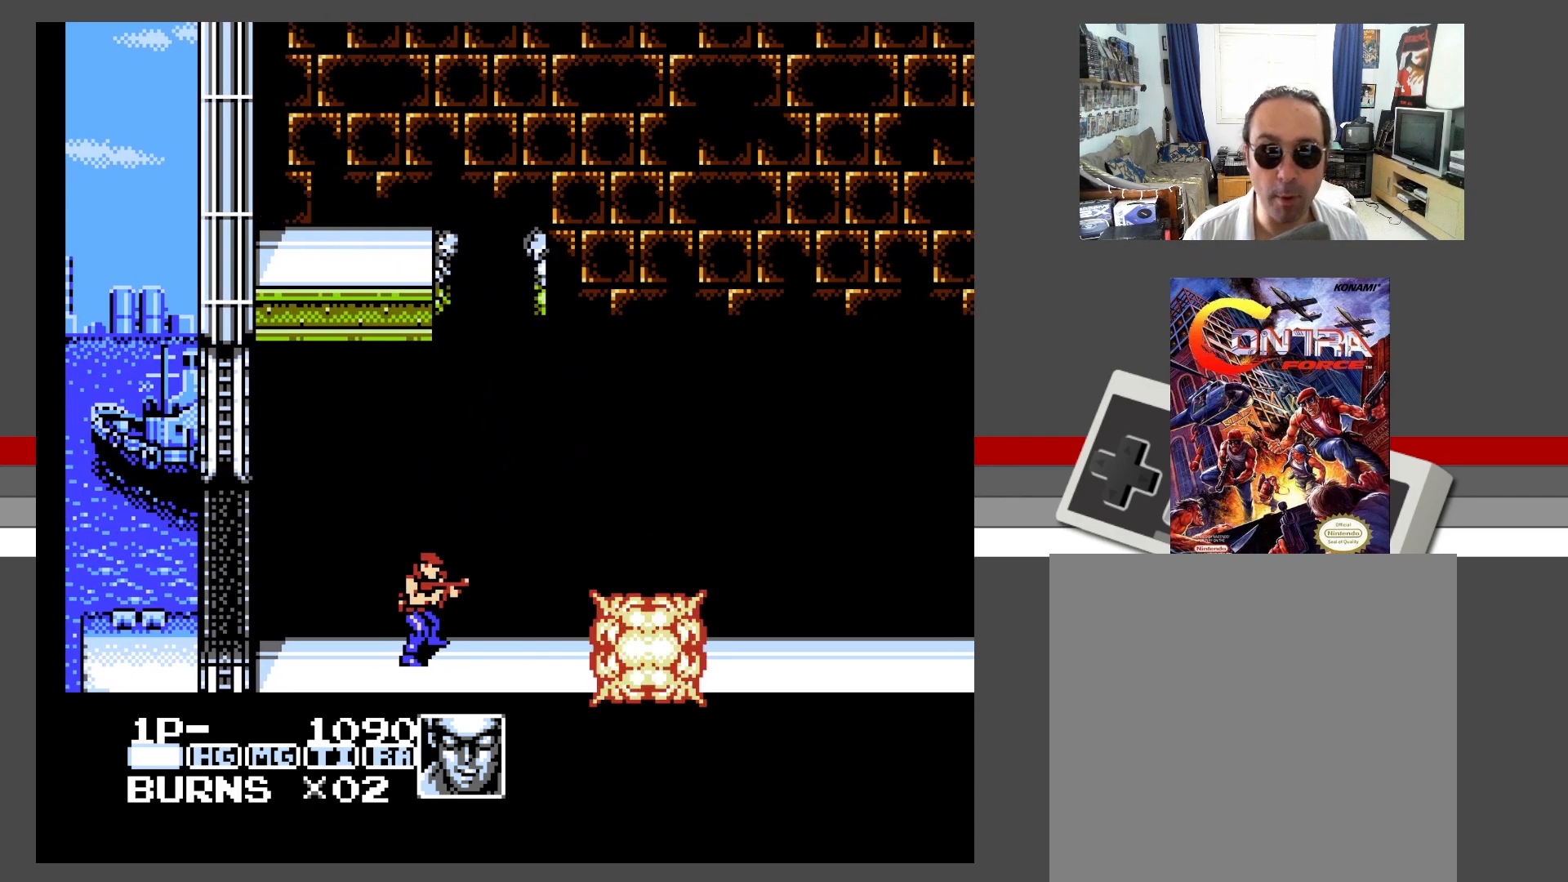
{"buttons": ["DPAD_RIGHT"], "events": [[367, "DPAD_RIGHT", "down"]]}
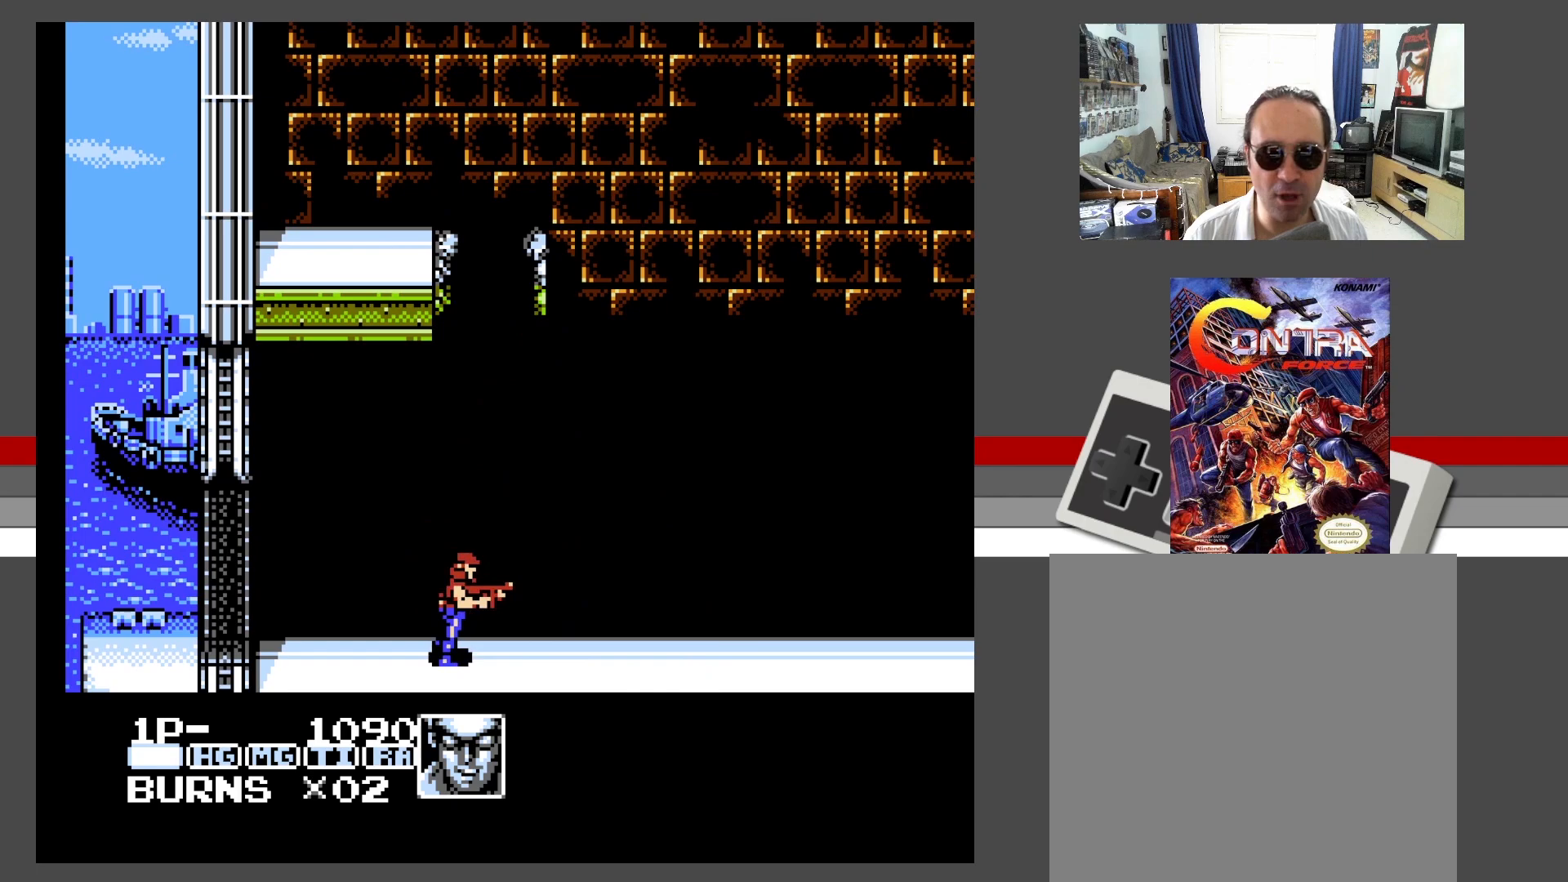
{"buttons": ["DPAD_RIGHT"], "events": []}
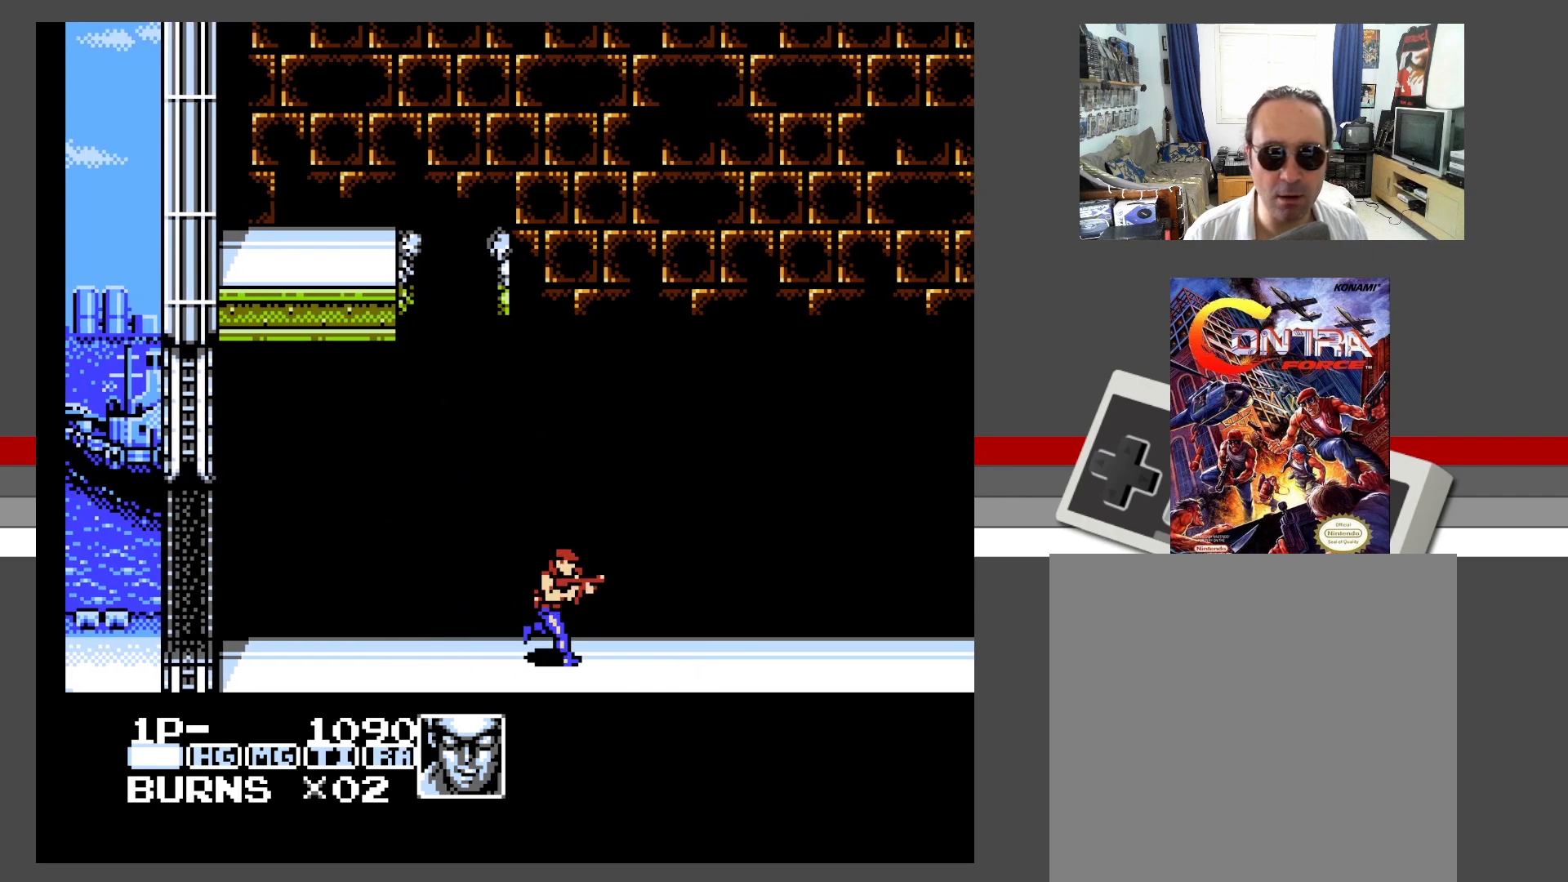
{"buttons": ["DPAD_RIGHT"], "events": []}
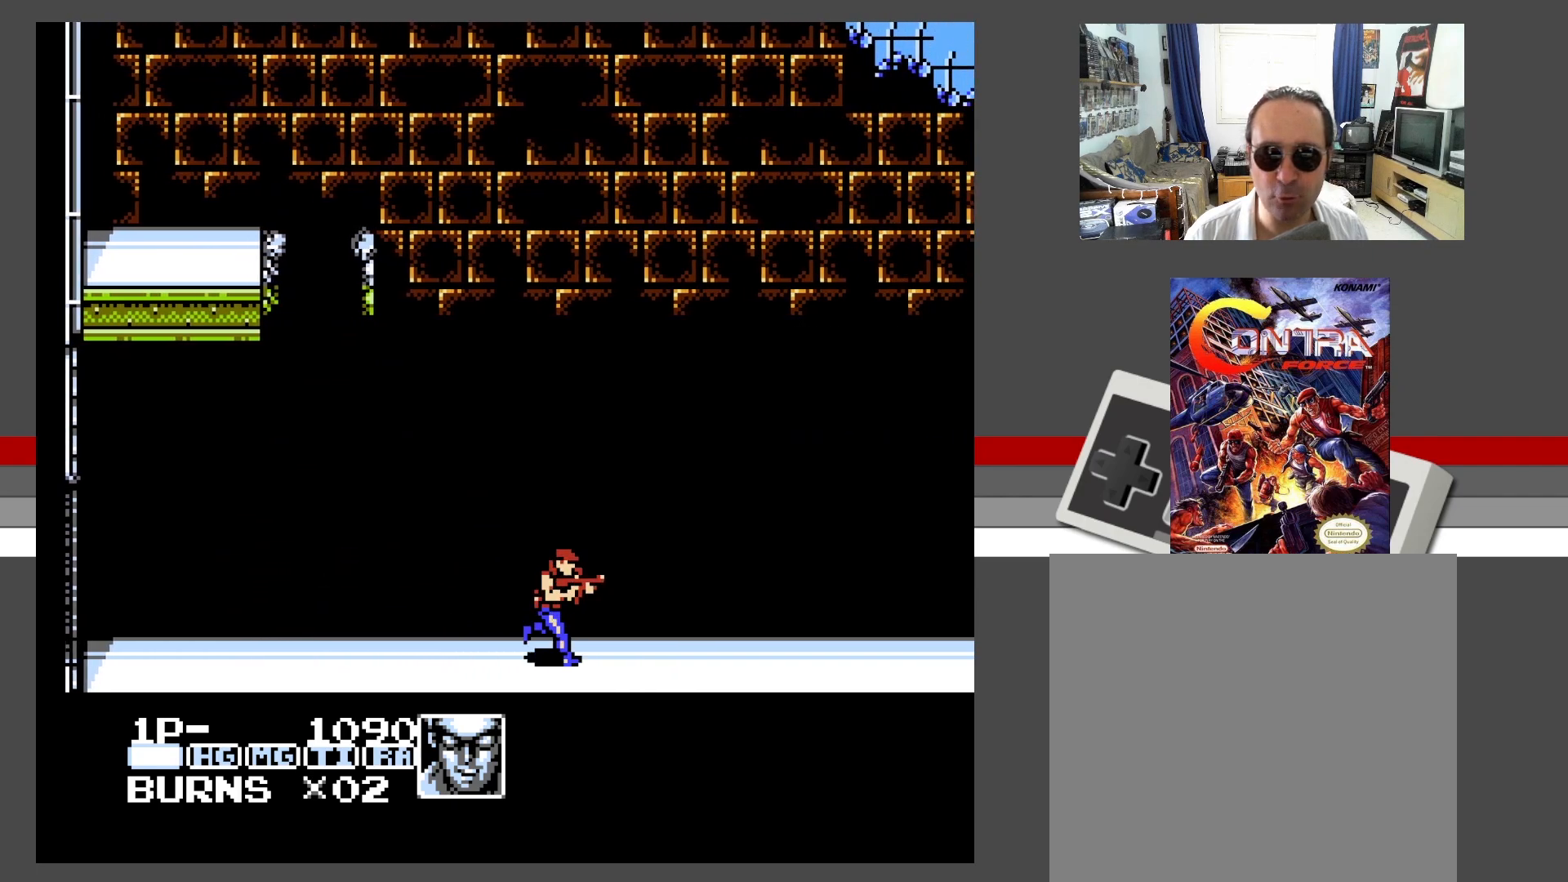
{"buttons": ["DPAD_RIGHT"], "events": []}
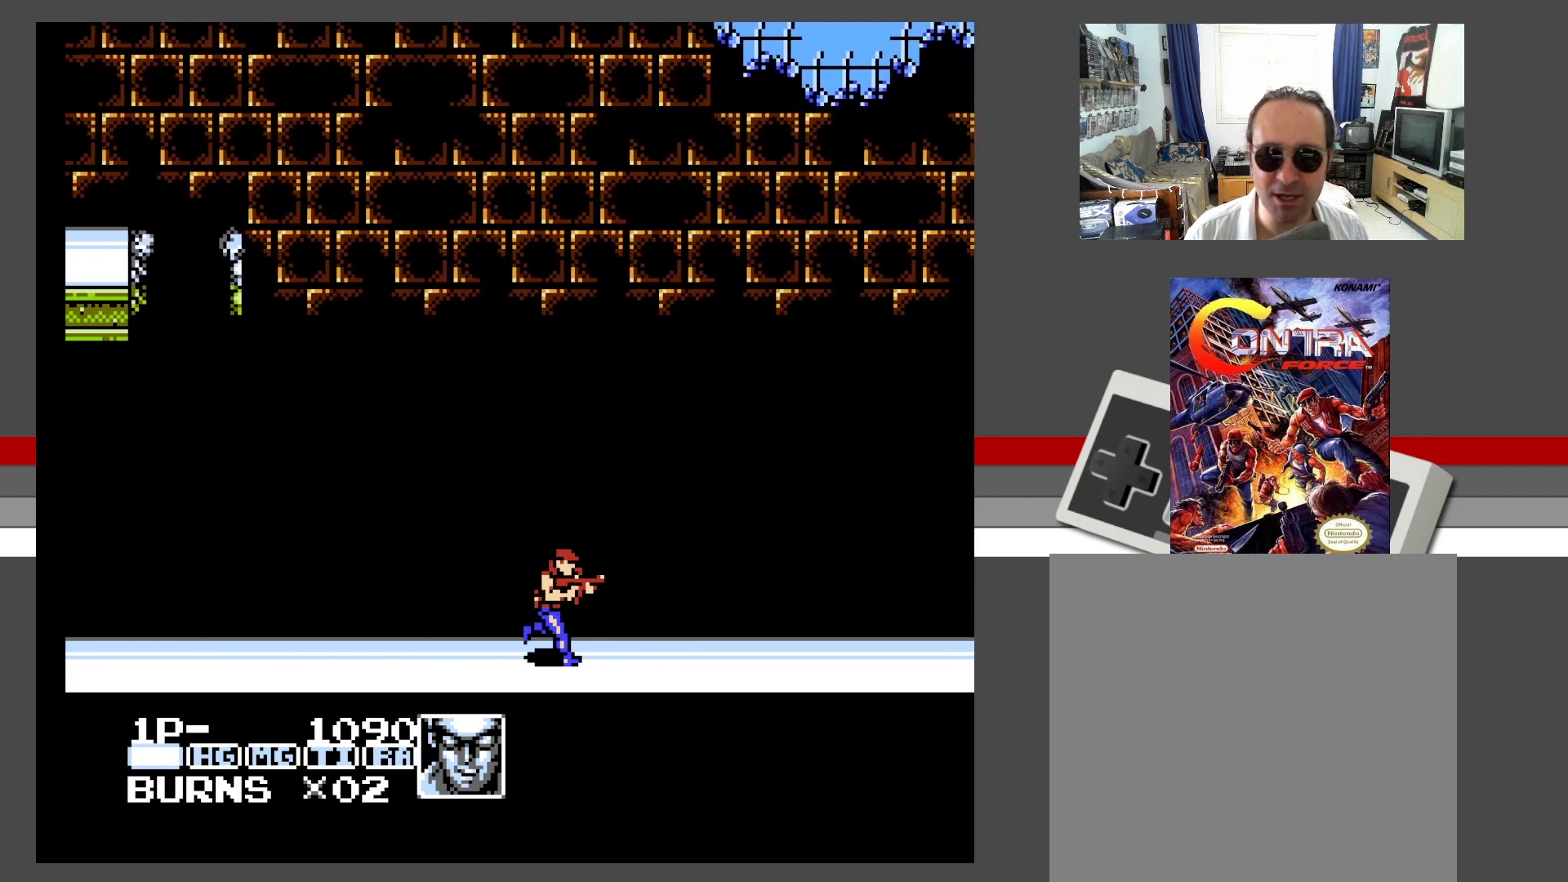
{"buttons": ["DPAD_RIGHT"], "events": []}
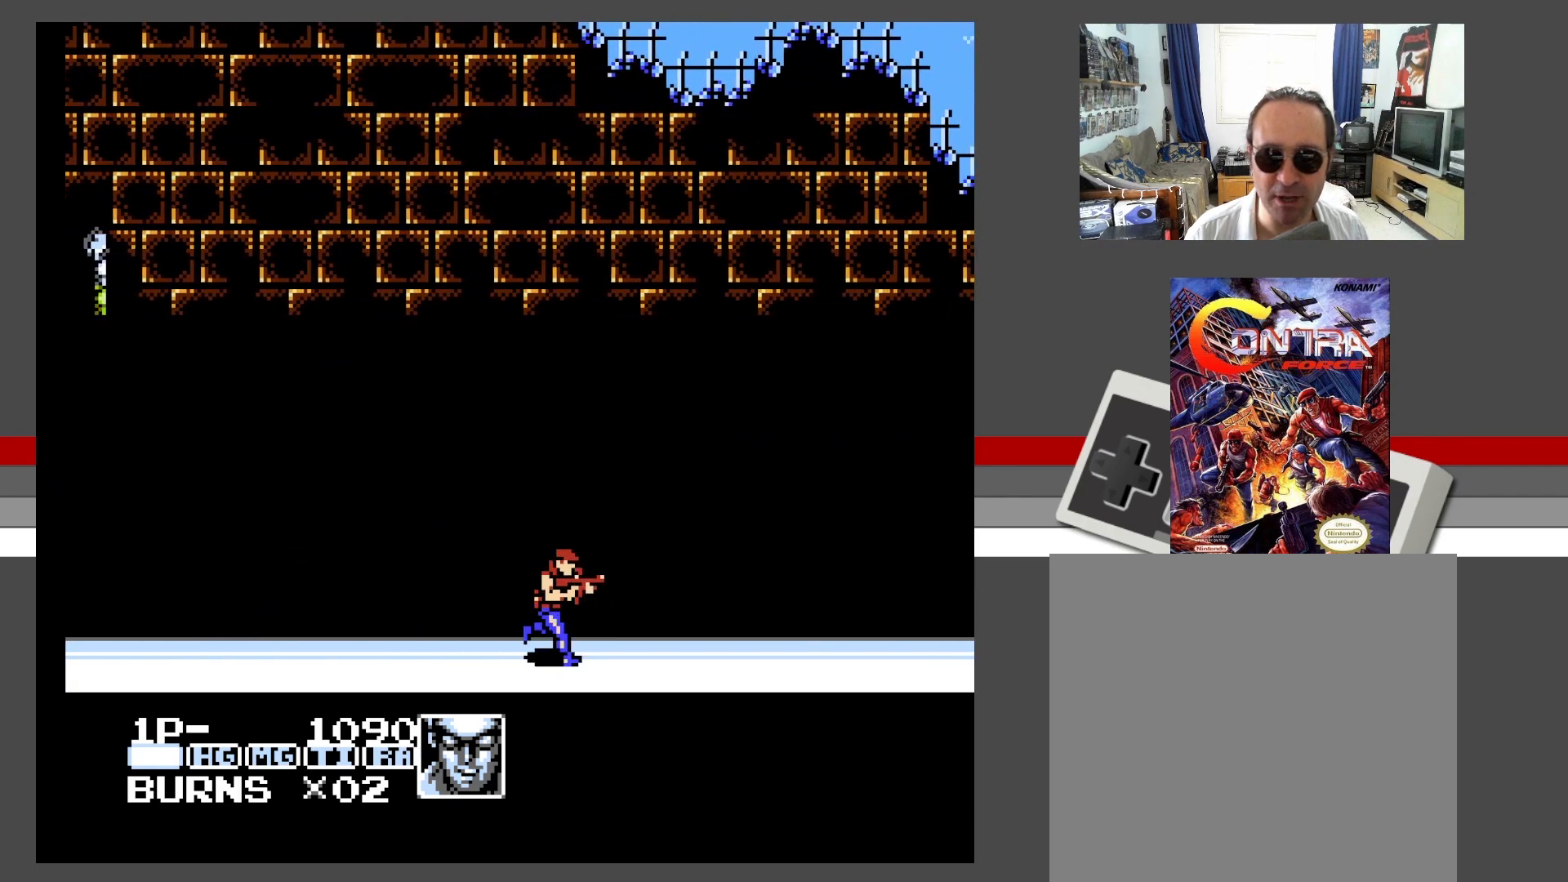
{"buttons": ["DPAD_RIGHT"], "events": []}
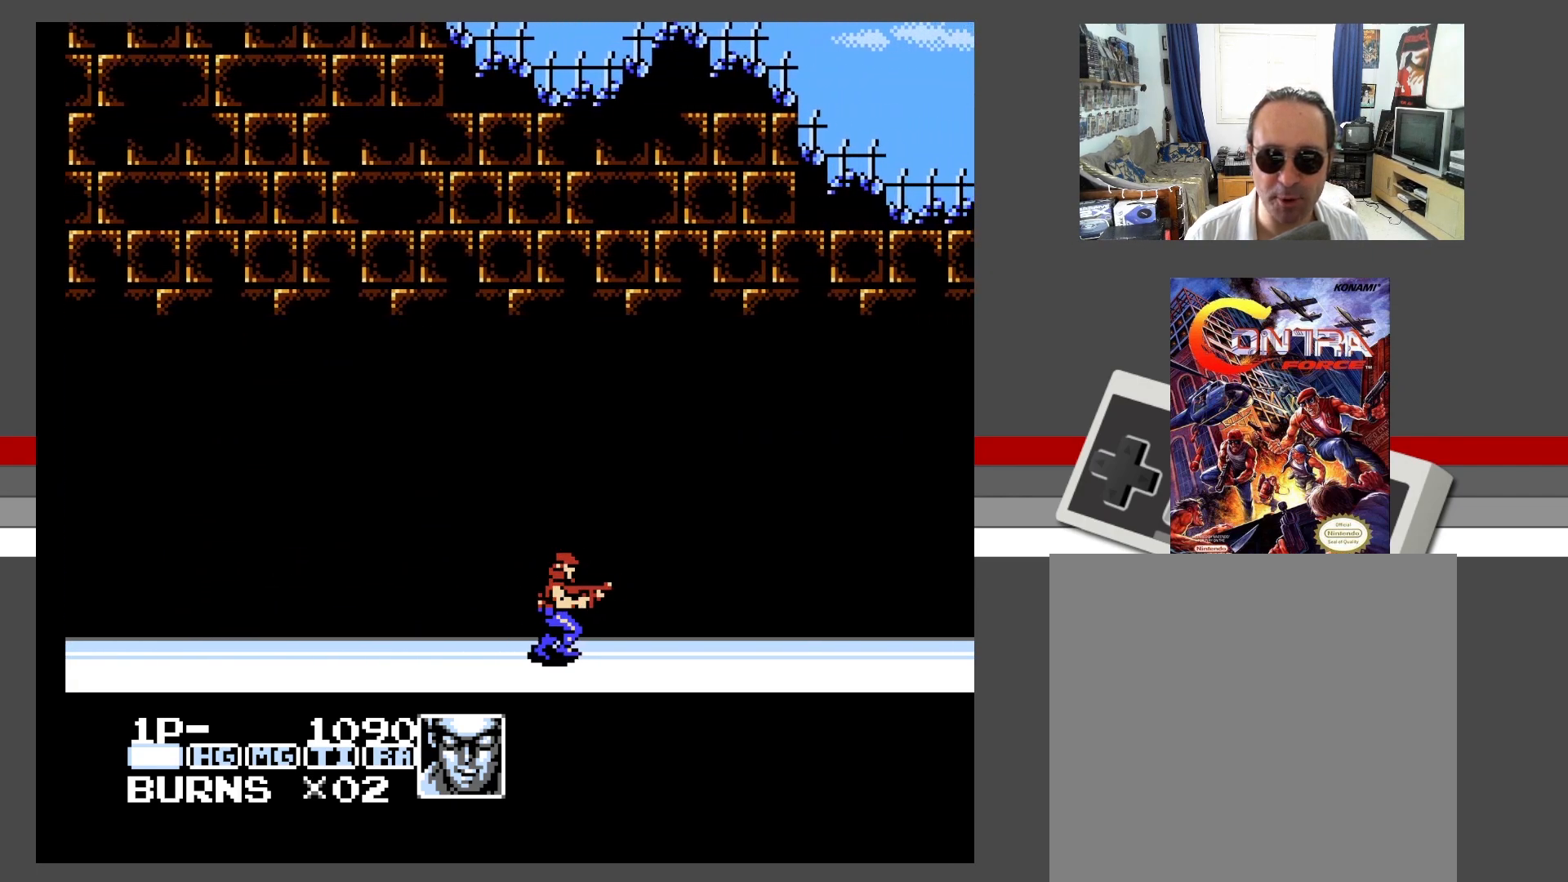
{"buttons": ["DPAD_RIGHT"], "events": []}
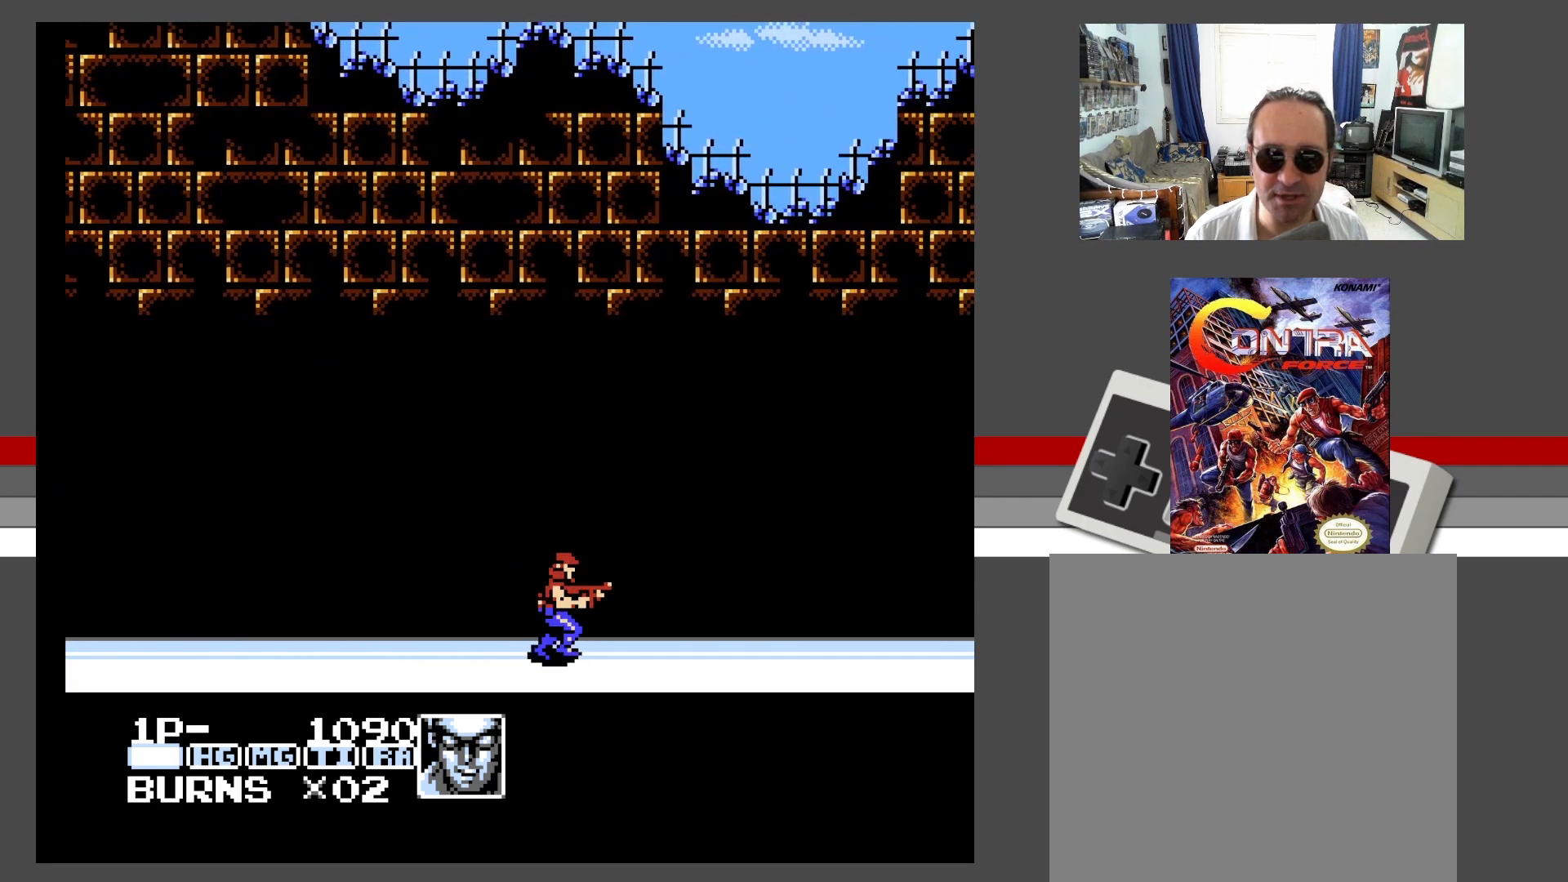
{"buttons": ["DPAD_RIGHT"], "events": []}
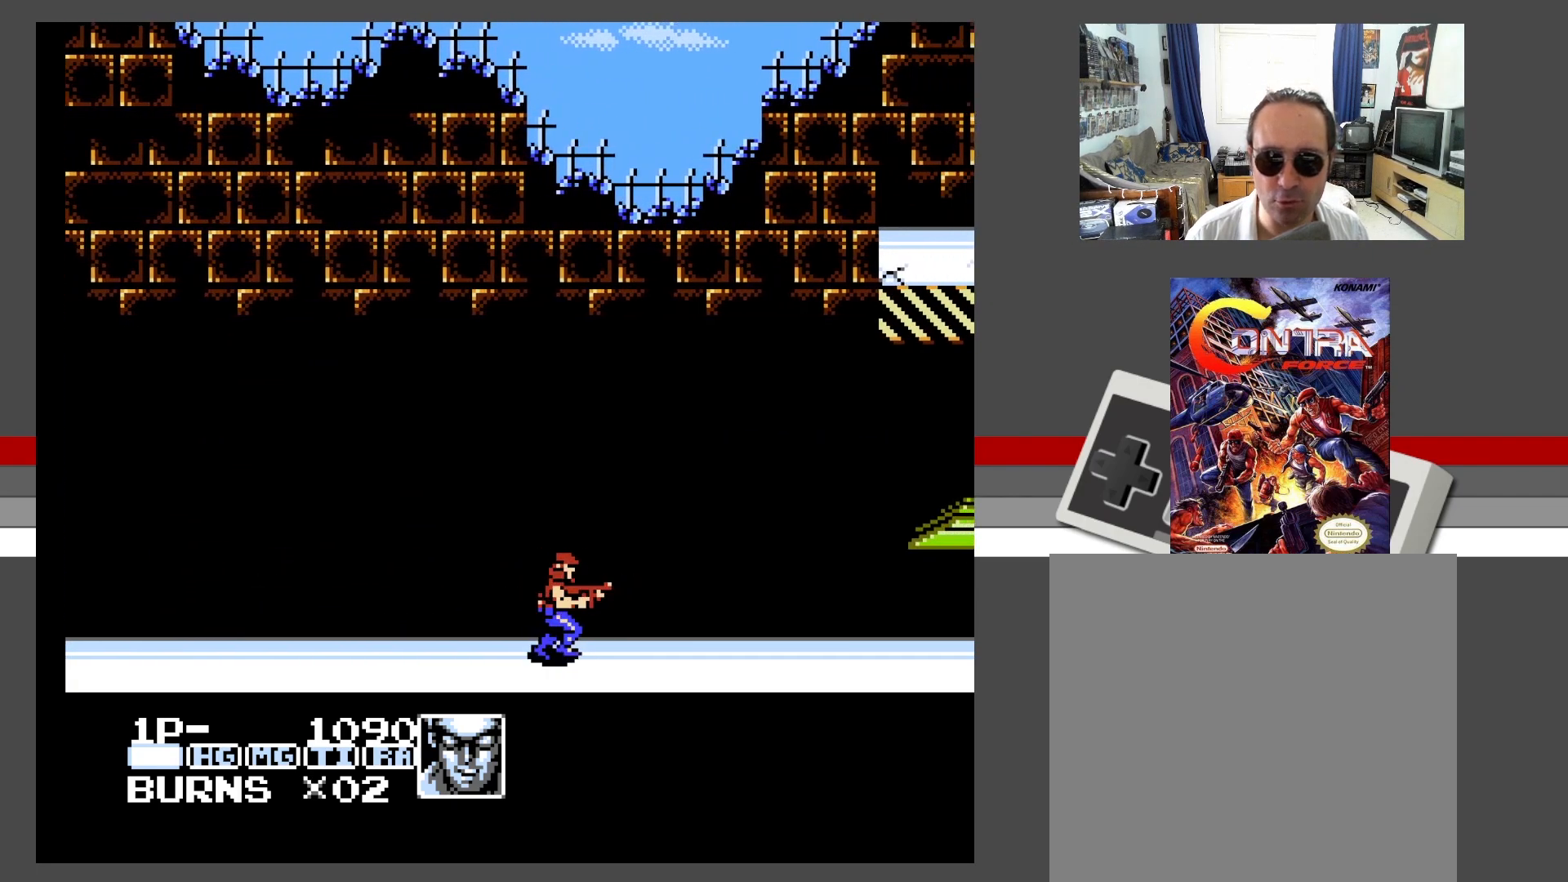
{"buttons": ["DPAD_RIGHT"], "events": [[183, "DPAD_RIGHT", "up"], [433, "DPAD_RIGHT", "down"]]}
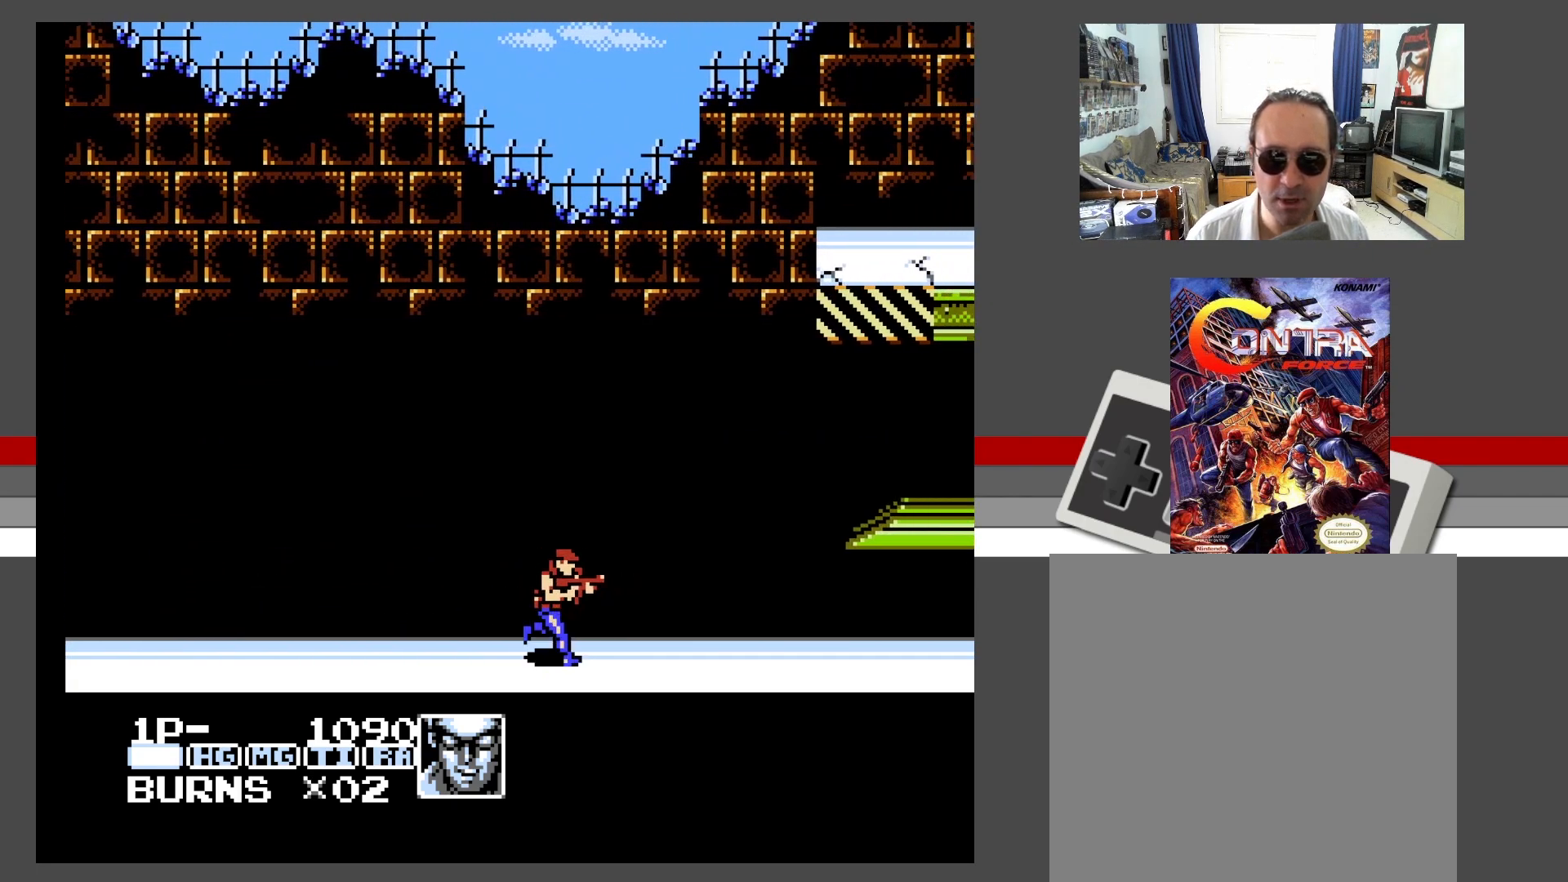
{"buttons": ["A", "DPAD_RIGHT"], "events": [[167, "DPAD_RIGHT", "up"], [350, "A", "down"], [467, "DPAD_RIGHT", "down"]]}
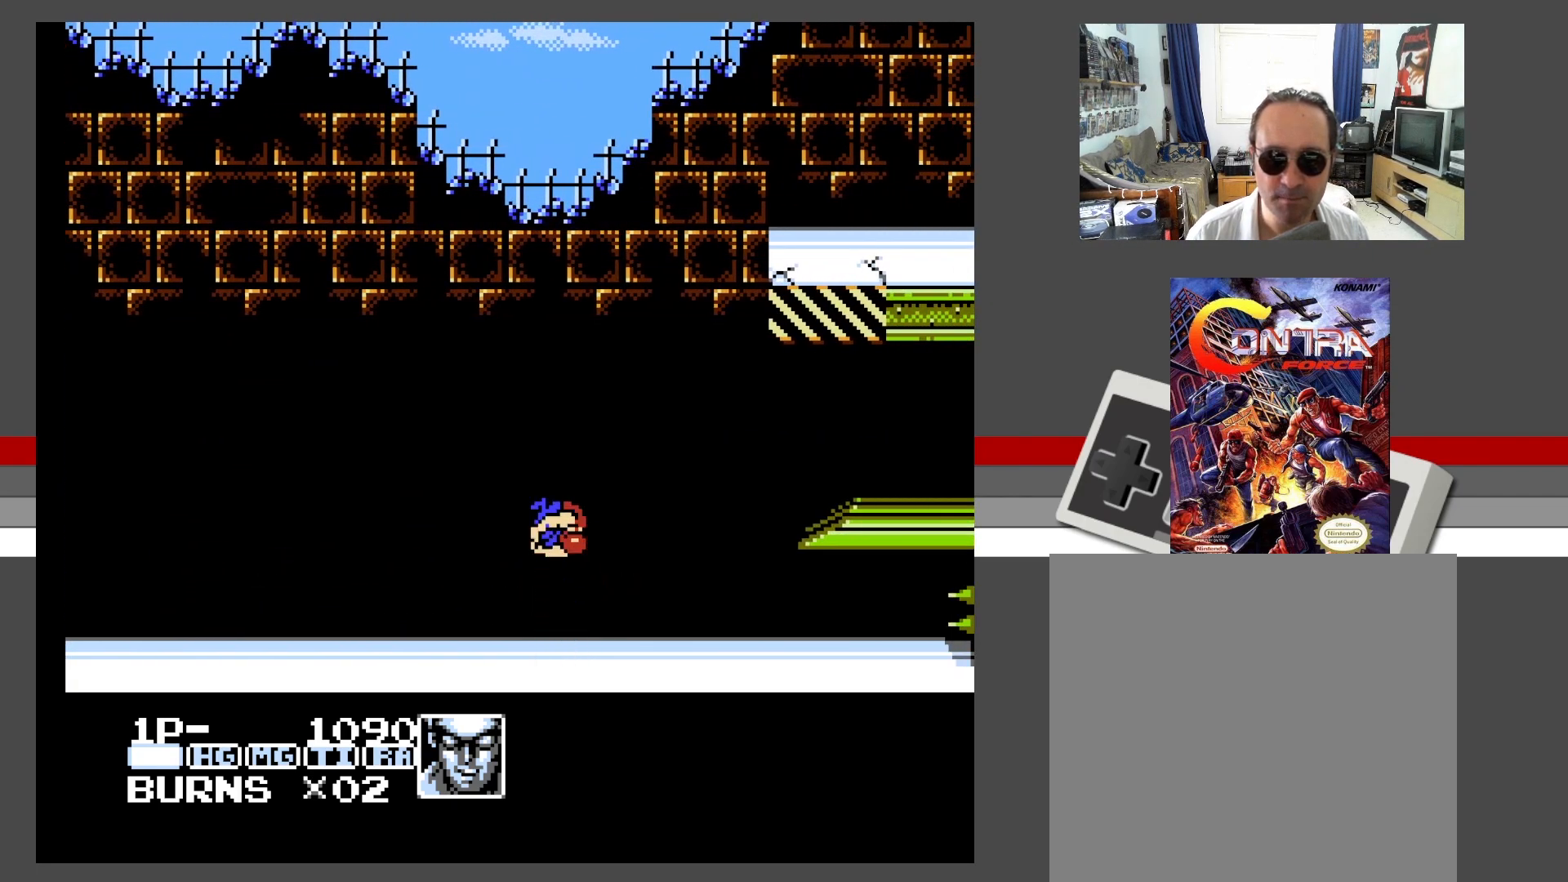
{"buttons": ["A", "DPAD_RIGHT"], "events": []}
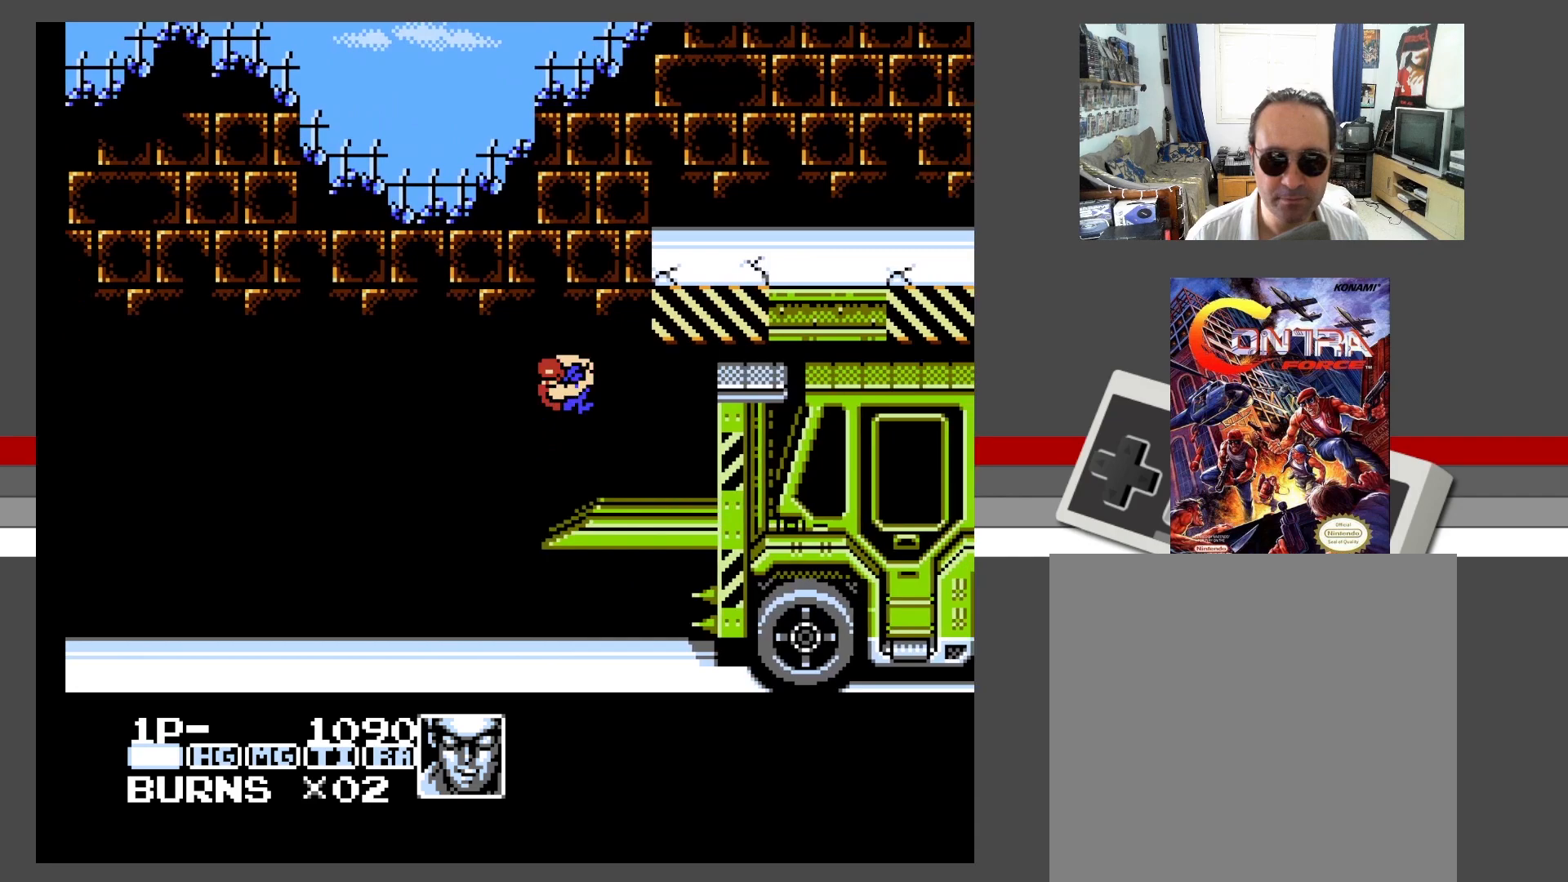
{"buttons": ["A"], "events": [[50, "A", "up"], [117, "DPAD_RIGHT", "up"], [400, "A", "down"]]}
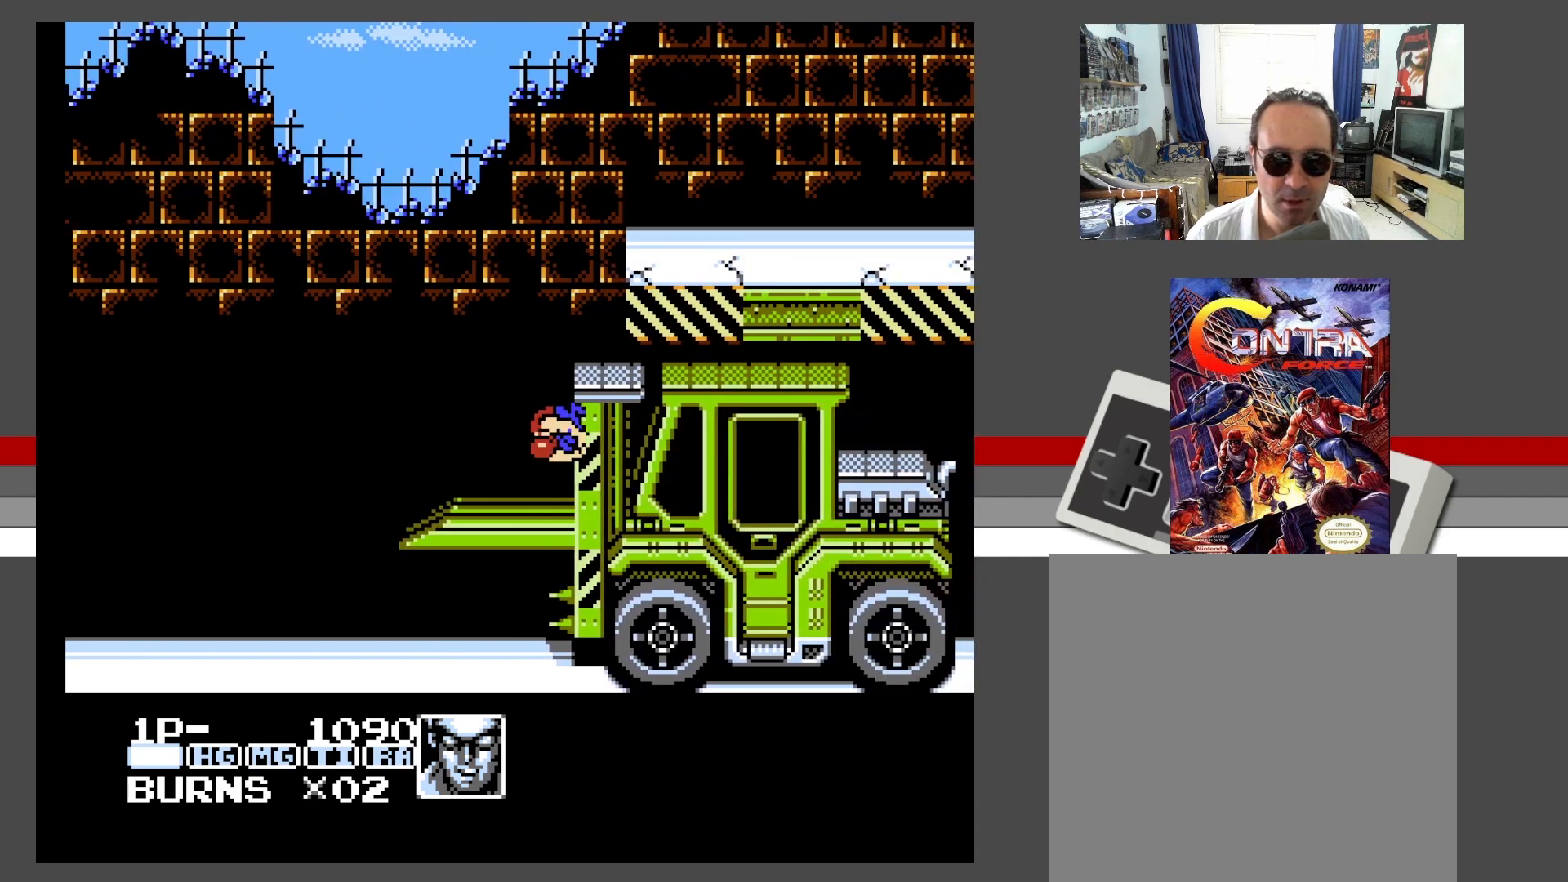
{"buttons": ["DPAD_RIGHT"], "events": [[250, "DPAD_RIGHT", "down"], [450, "A", "up"]]}
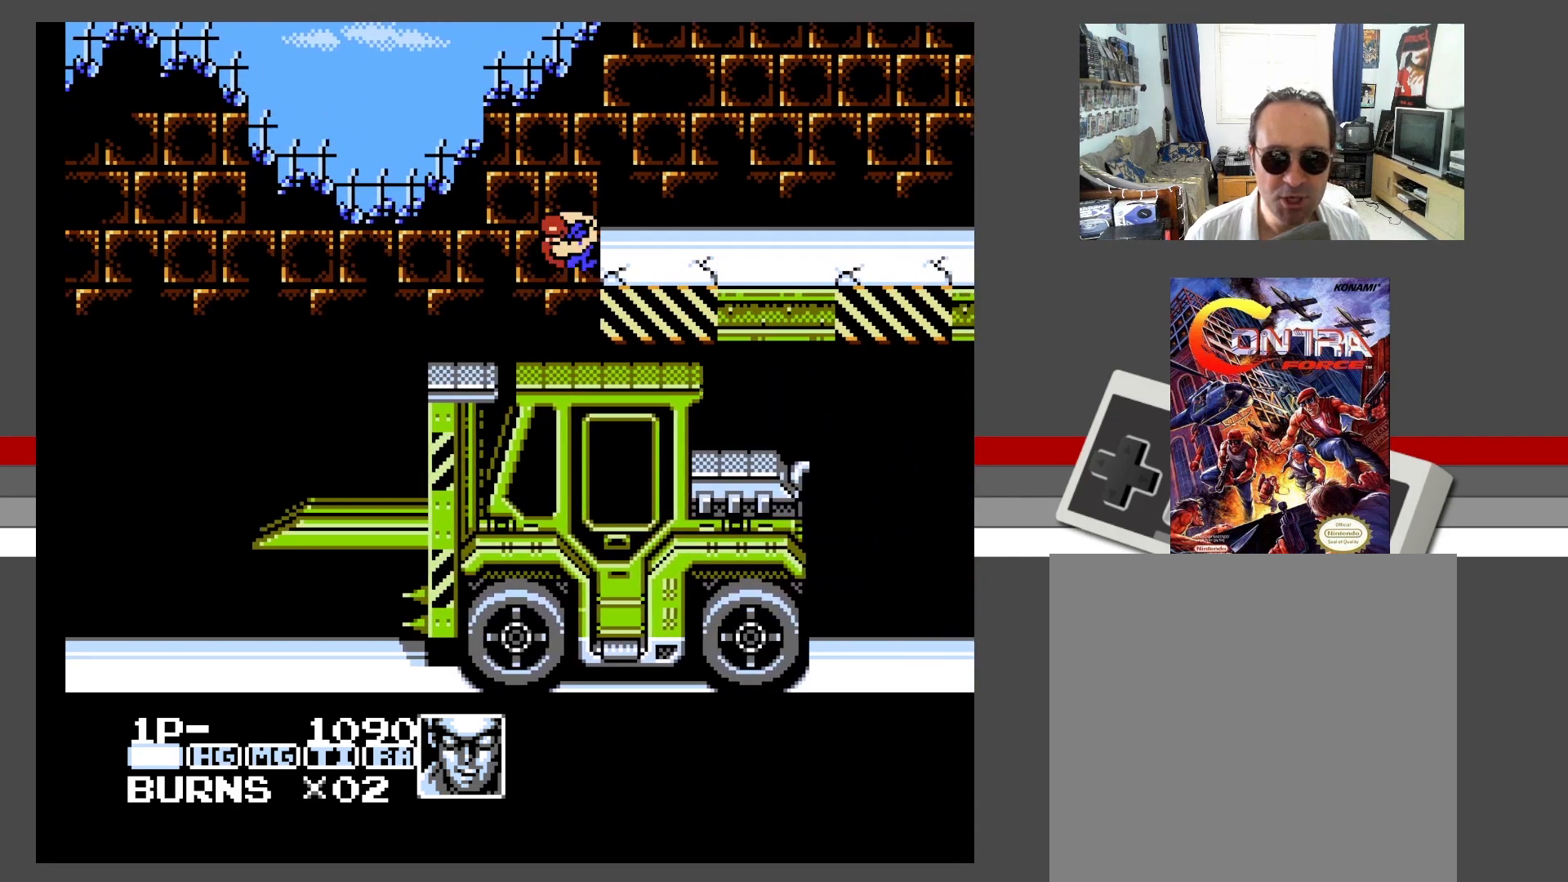
{"buttons": ["A"], "events": [[133, "DPAD_RIGHT", "up"], [450, "A", "down"]]}
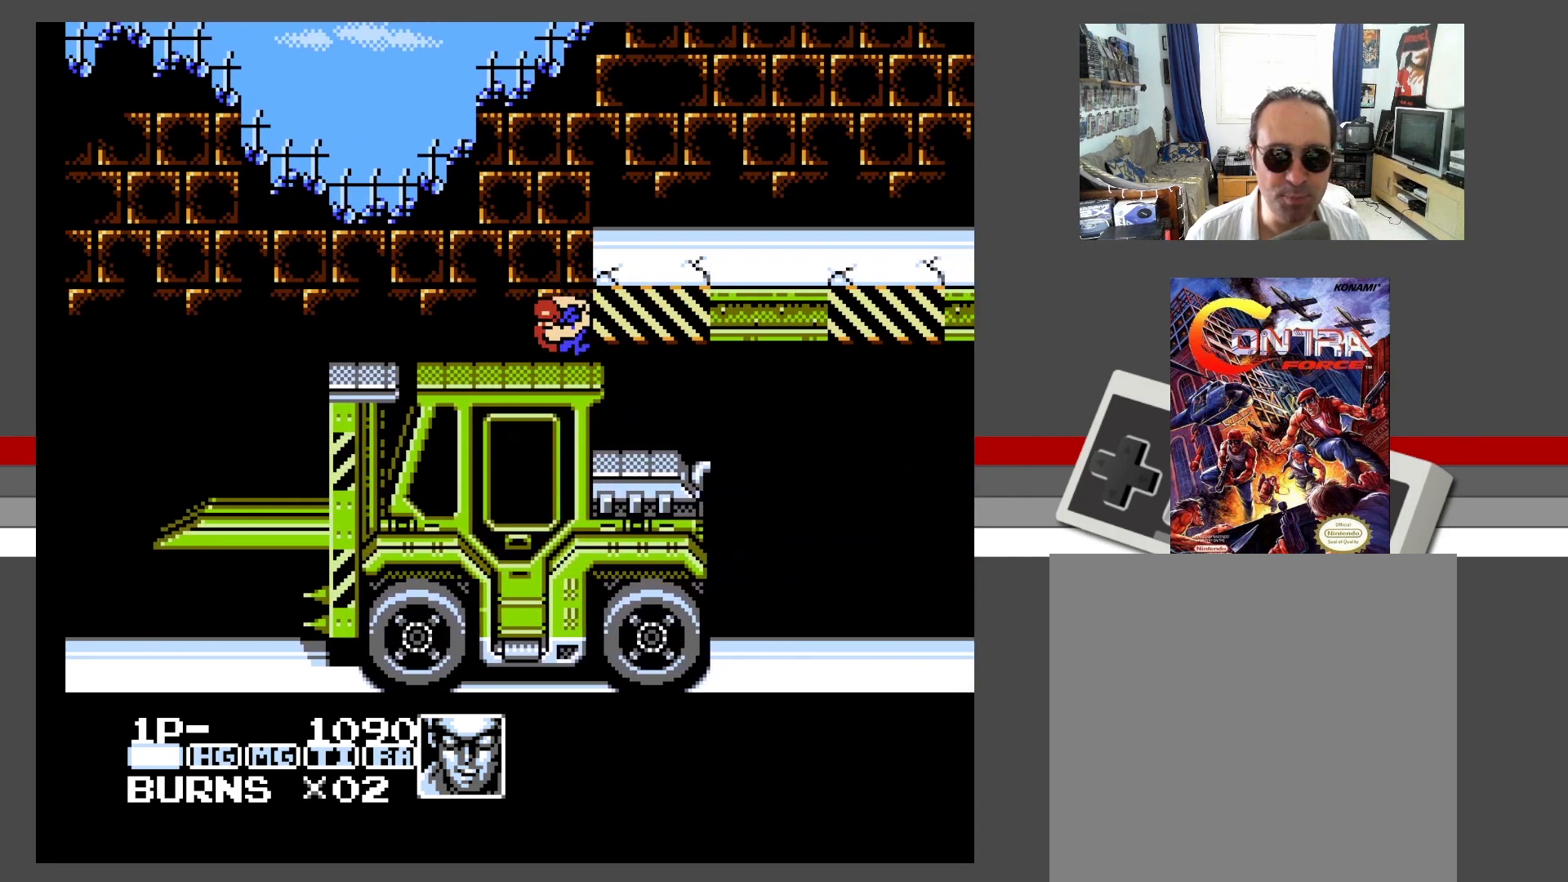
{"buttons": ["DPAD_RIGHT"], "events": [[233, "DPAD_RIGHT", "down"], [367, "A", "up"]]}
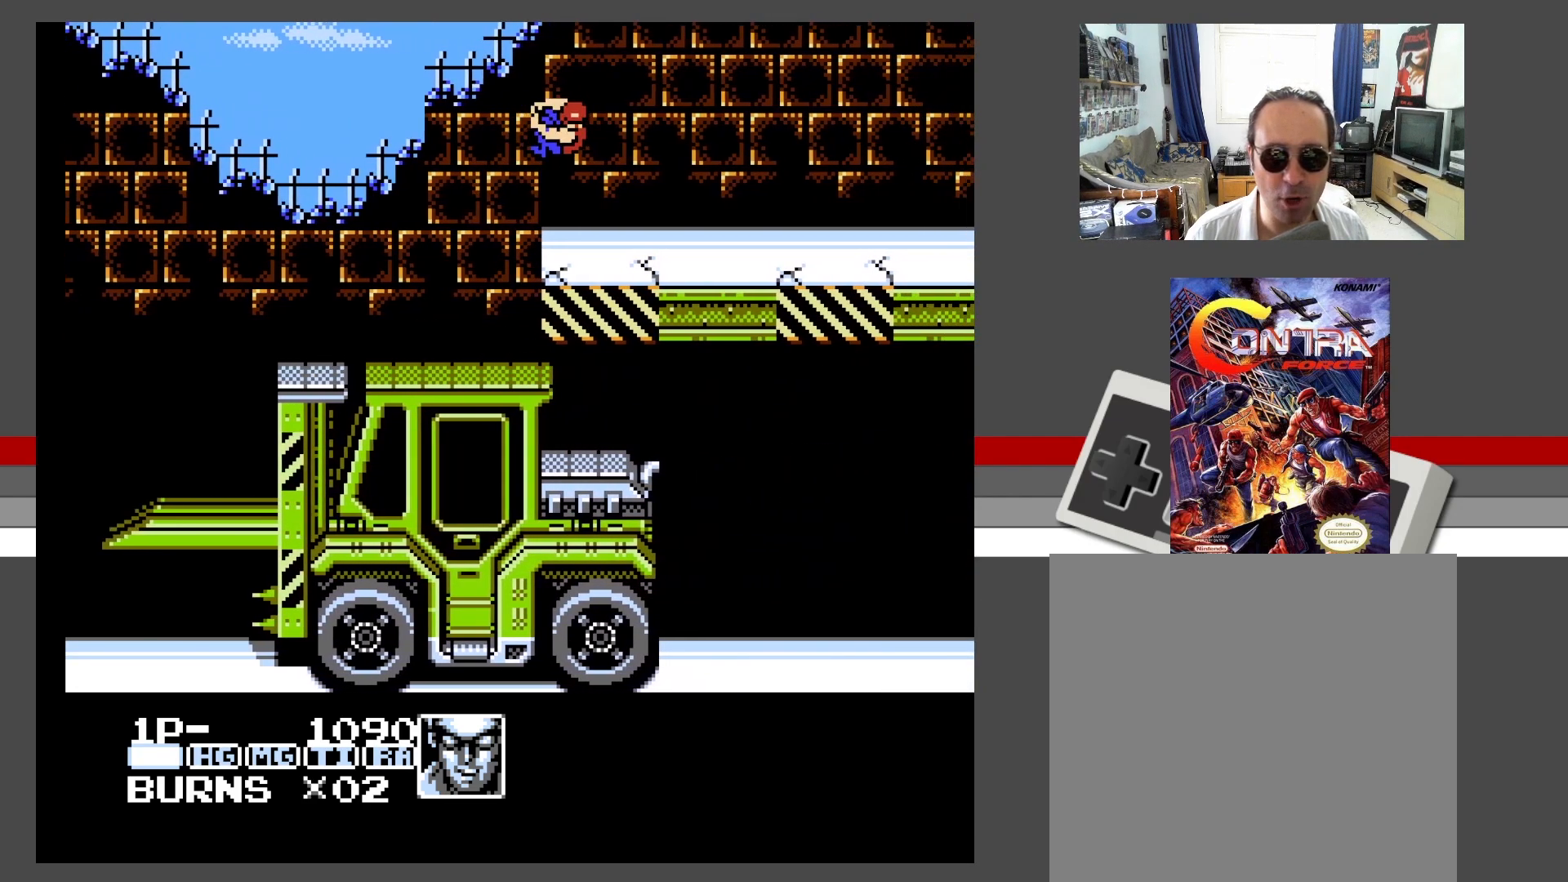
{"buttons": [], "events": [[283, "DPAD_RIGHT", "up"]]}
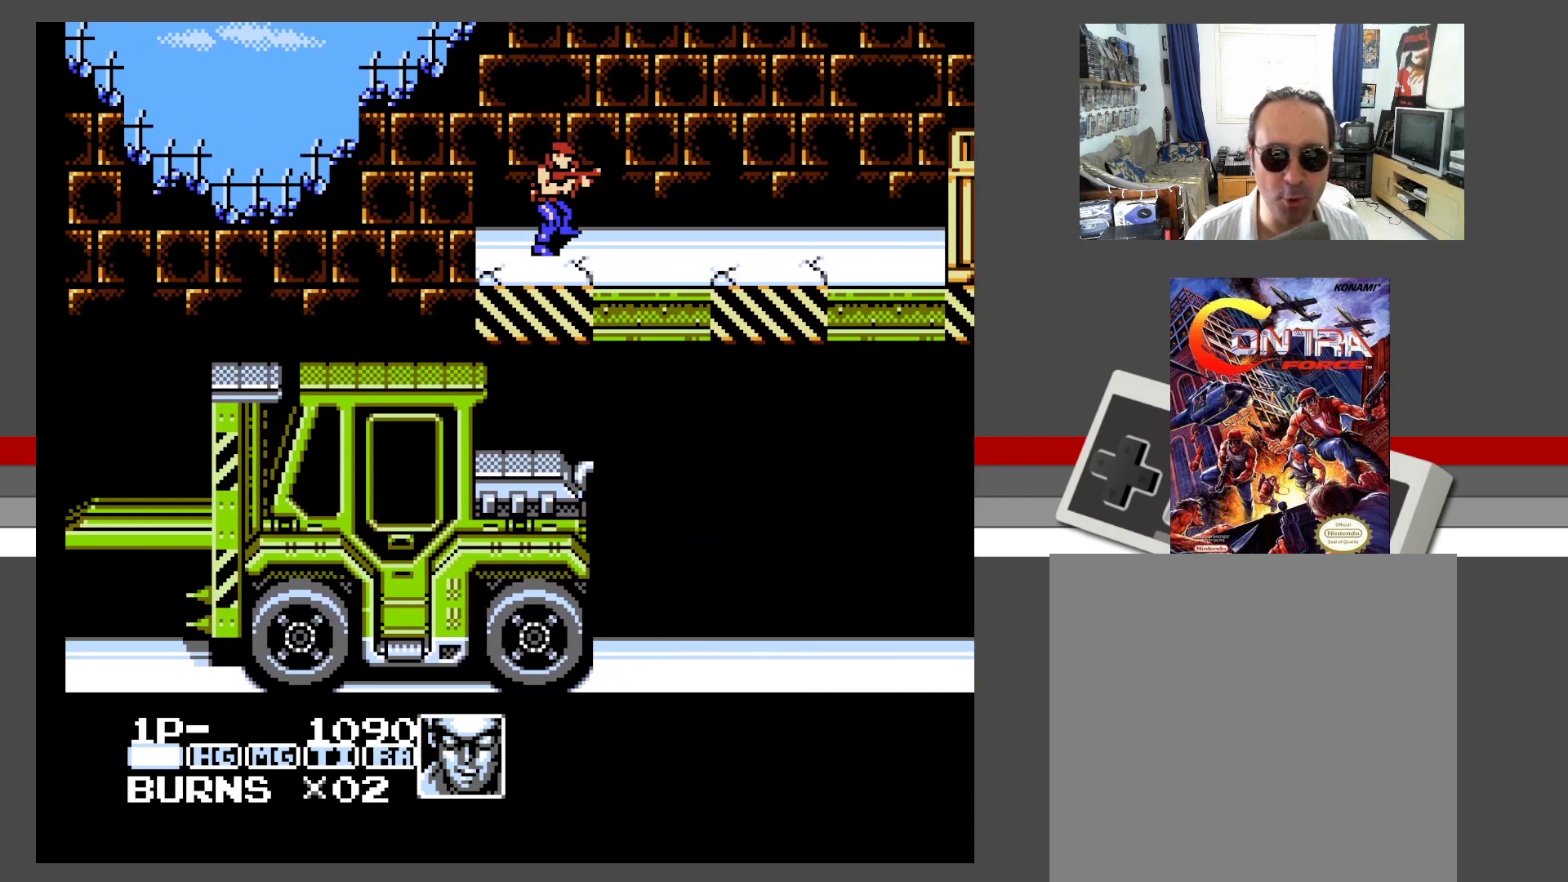
{"buttons": ["DPAD_RIGHT"], "events": [[133, "DPAD_RIGHT", "down"], [217, "X", "down"], [300, "X", "up"], [383, "X", "down"], [467, "X", "up"]]}
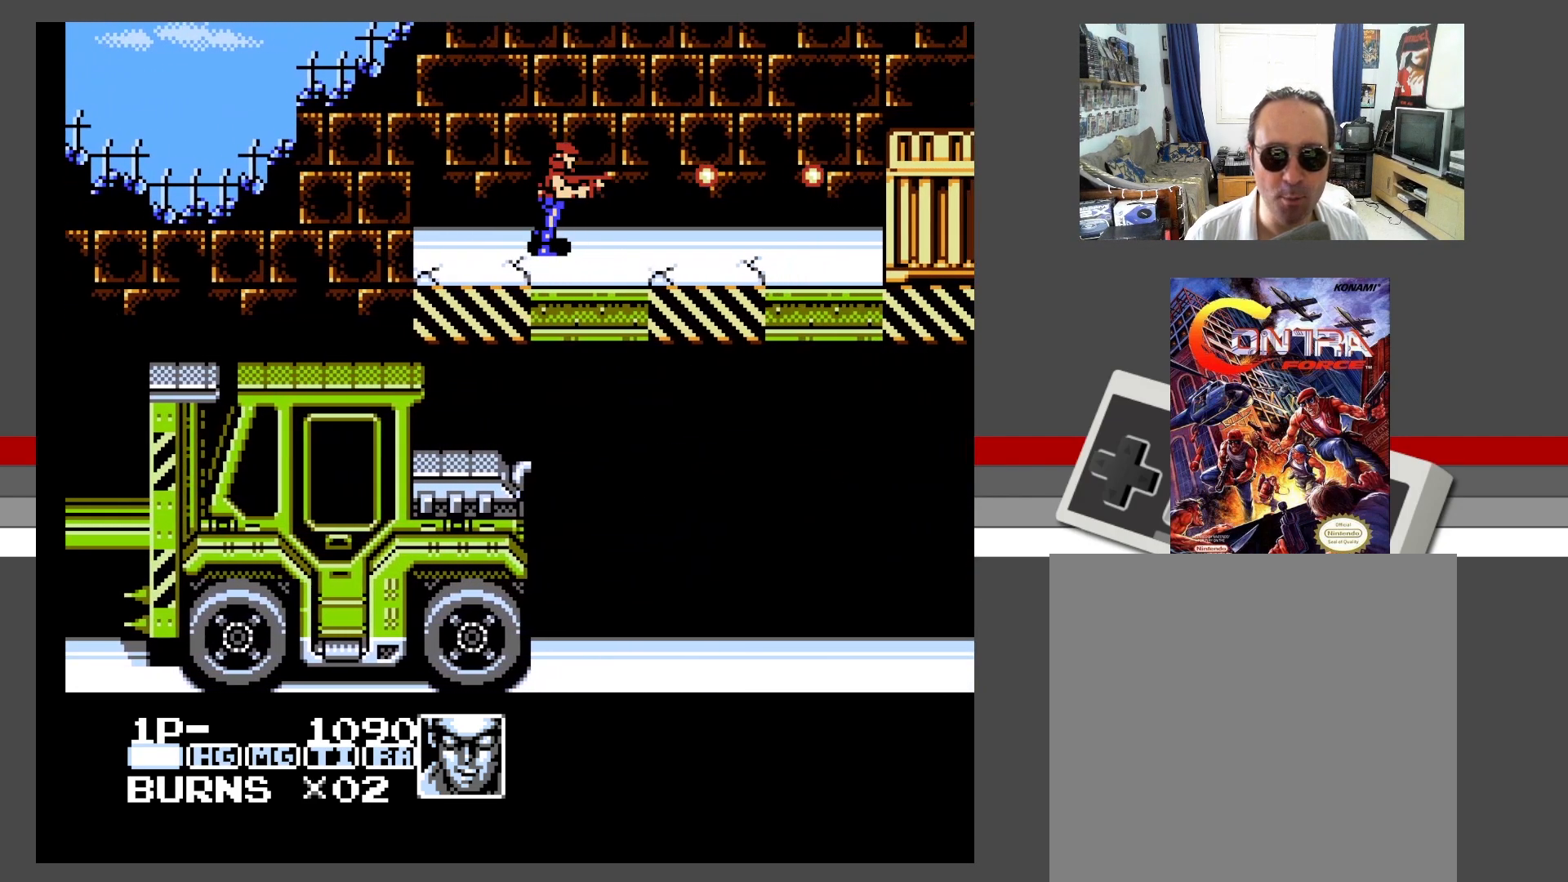
{"buttons": ["X", "DPAD_RIGHT"], "events": [[50, "X", "down"], [133, "X", "up"], [217, "X", "down"], [333, "X", "up"], [417, "X", "down"]]}
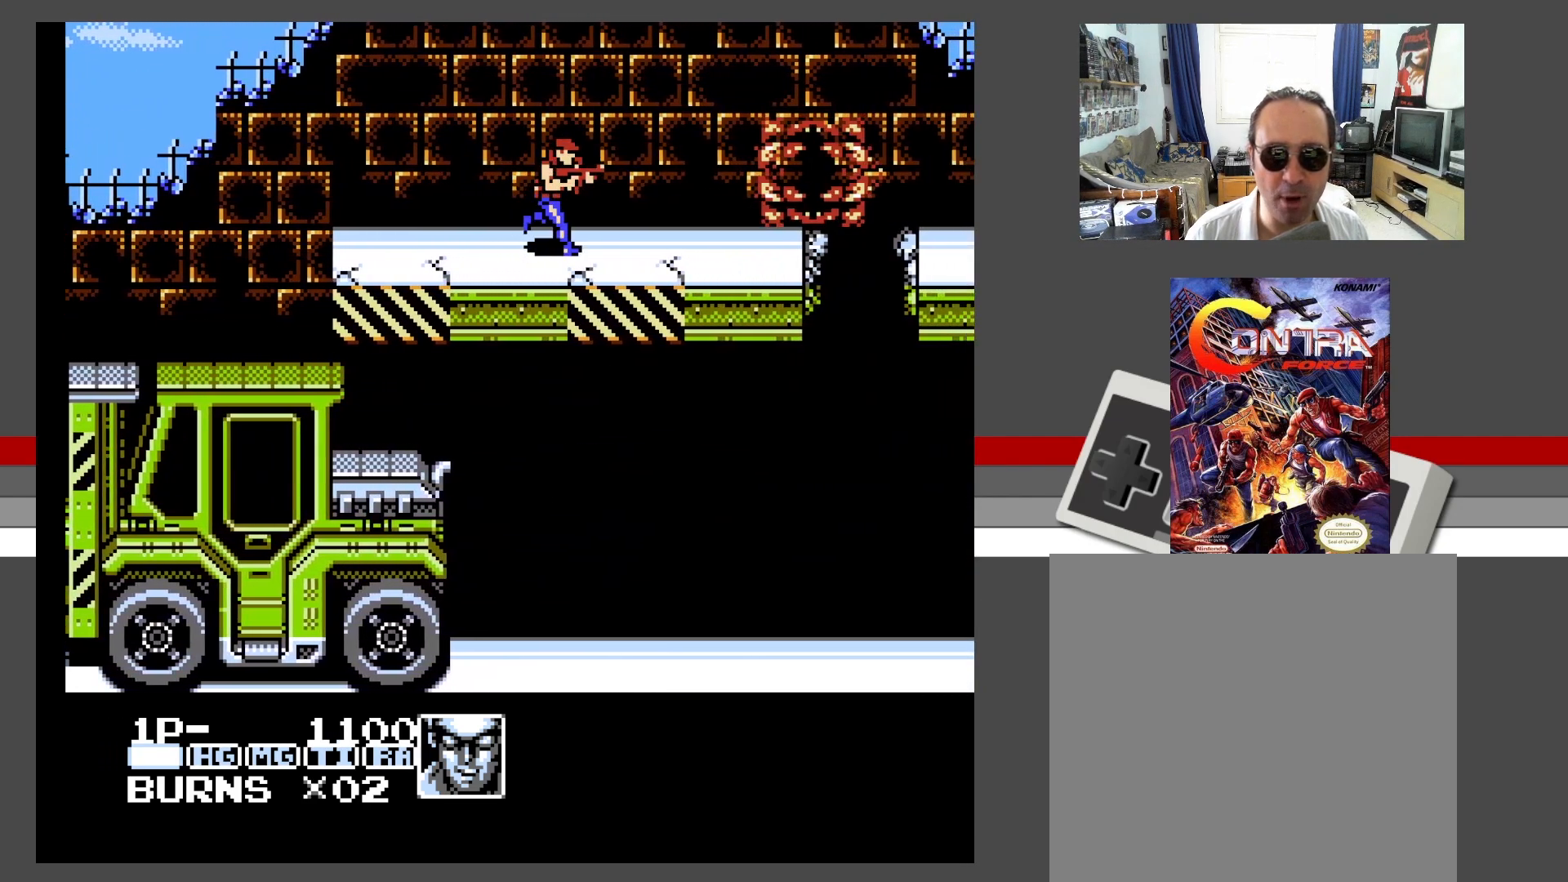
{"buttons": [], "events": [[17, "X", "up"], [100, "X", "down"], [200, "X", "up"], [417, "DPAD_RIGHT", "up"]]}
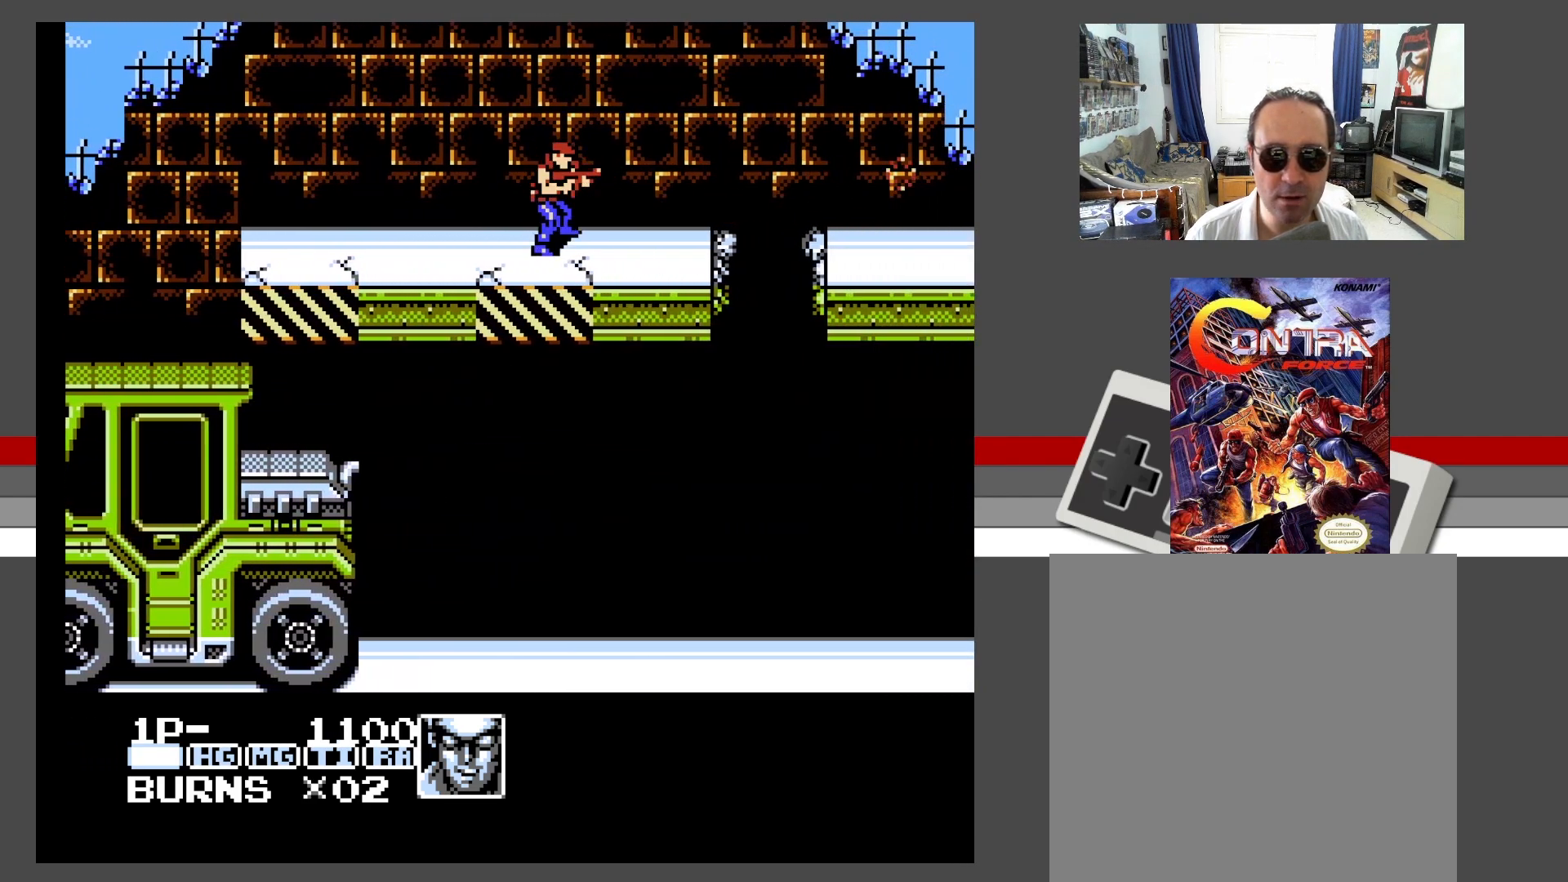
{"buttons": ["DPAD_RIGHT"], "events": [[67, "DPAD_RIGHT", "down"]]}
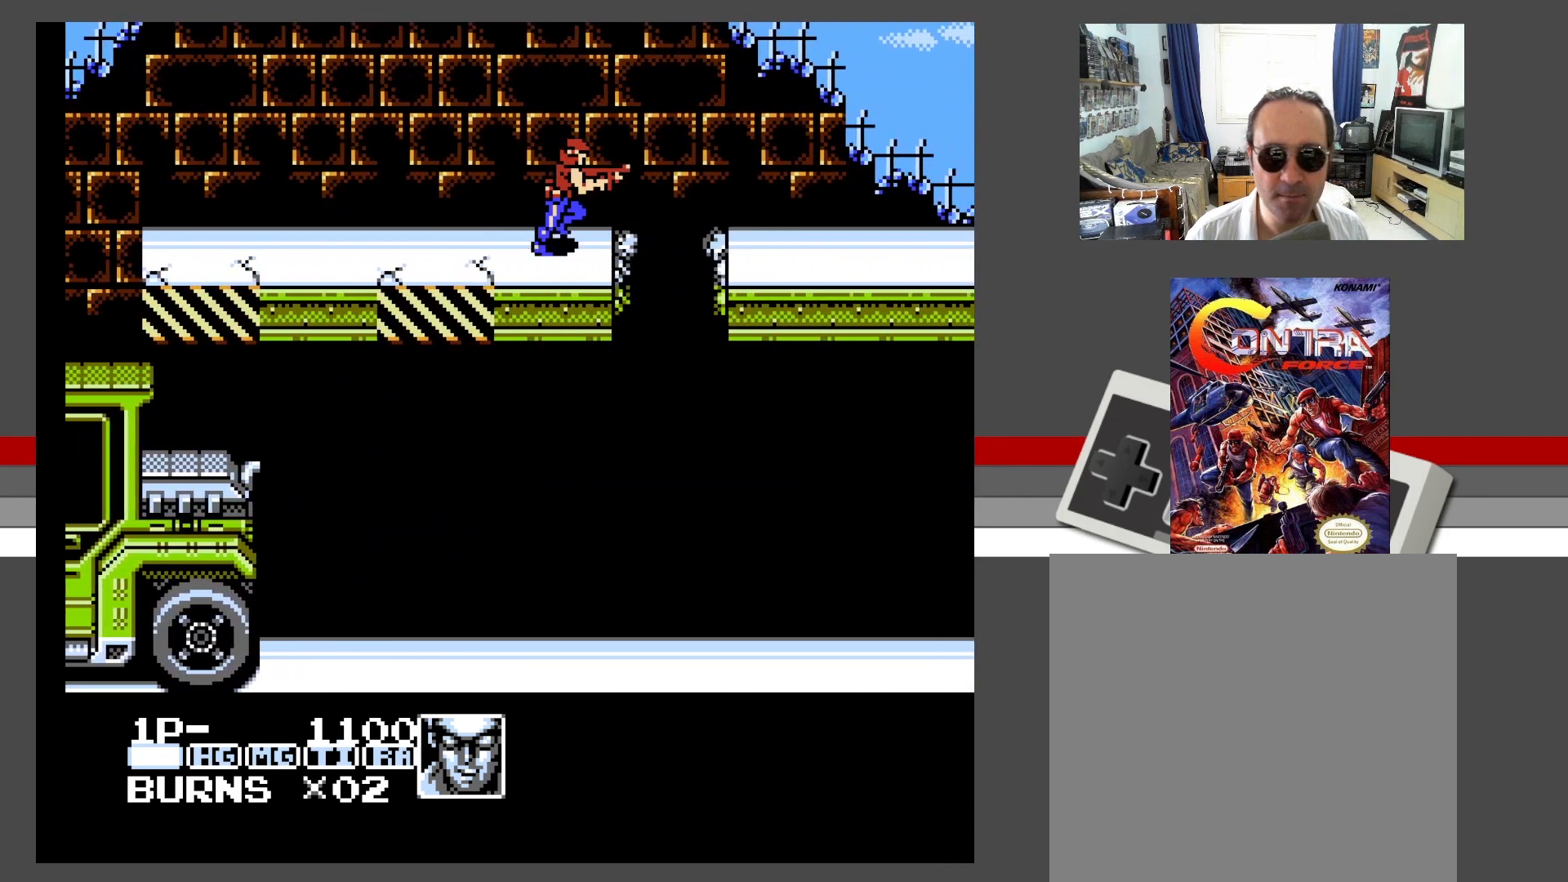
{"buttons": [], "events": [[83, "DPAD_DOWN", "down"], [100, "DPAD_RIGHT", "up"], [133, "X", "down"], [217, "X", "up"], [267, "X", "down"], [367, "DPAD_DOWN", "up"], [383, "X", "up"]]}
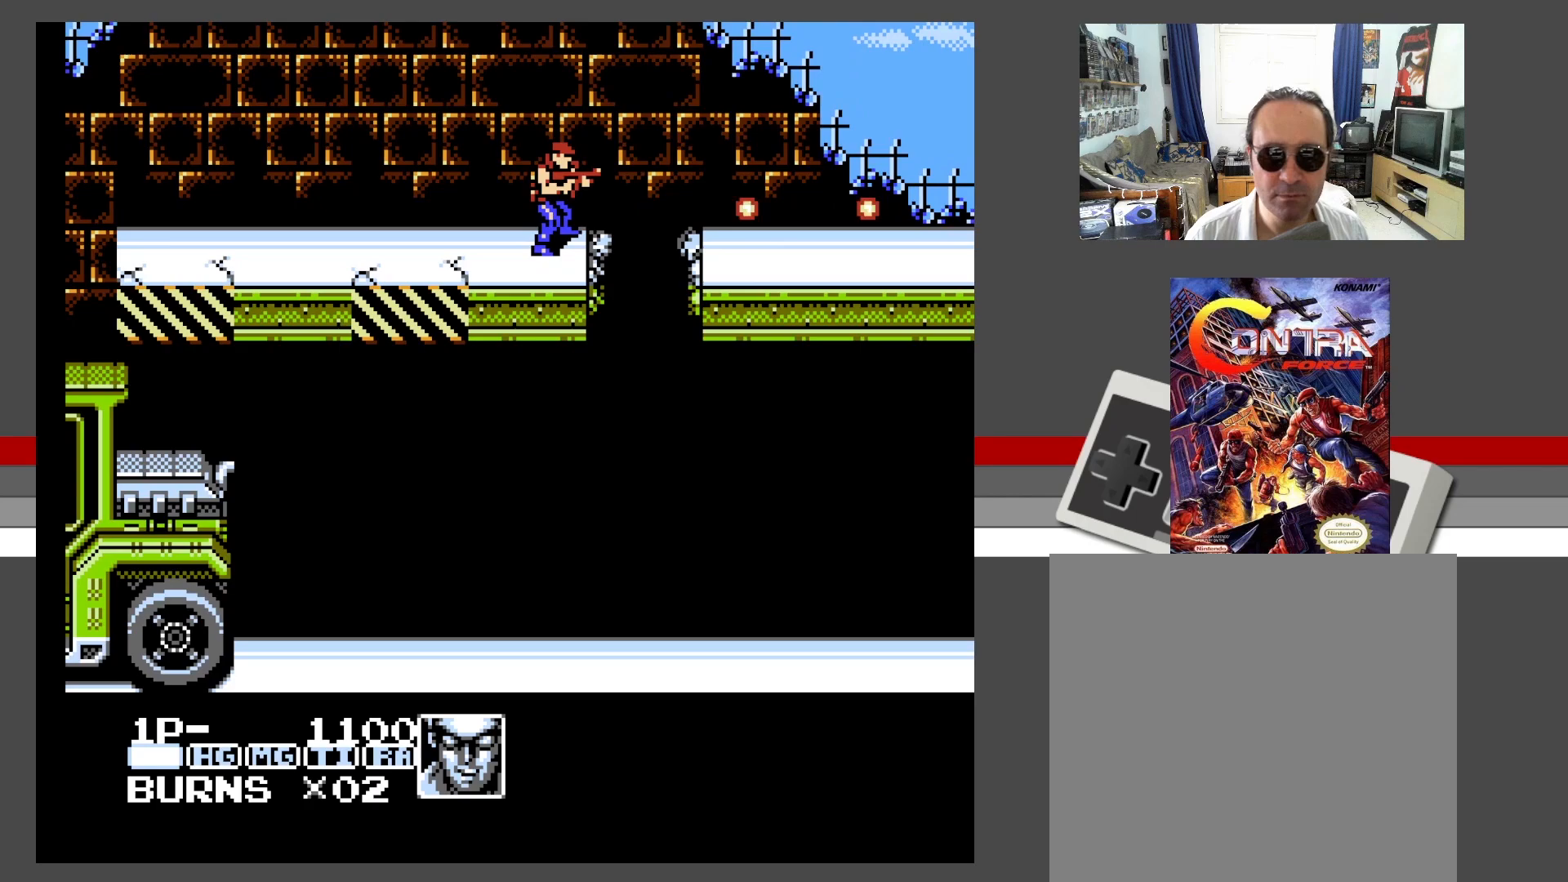
{"buttons": ["A", "DPAD_RIGHT"], "events": [[100, "DPAD_RIGHT", "down"], [167, "A", "down"]]}
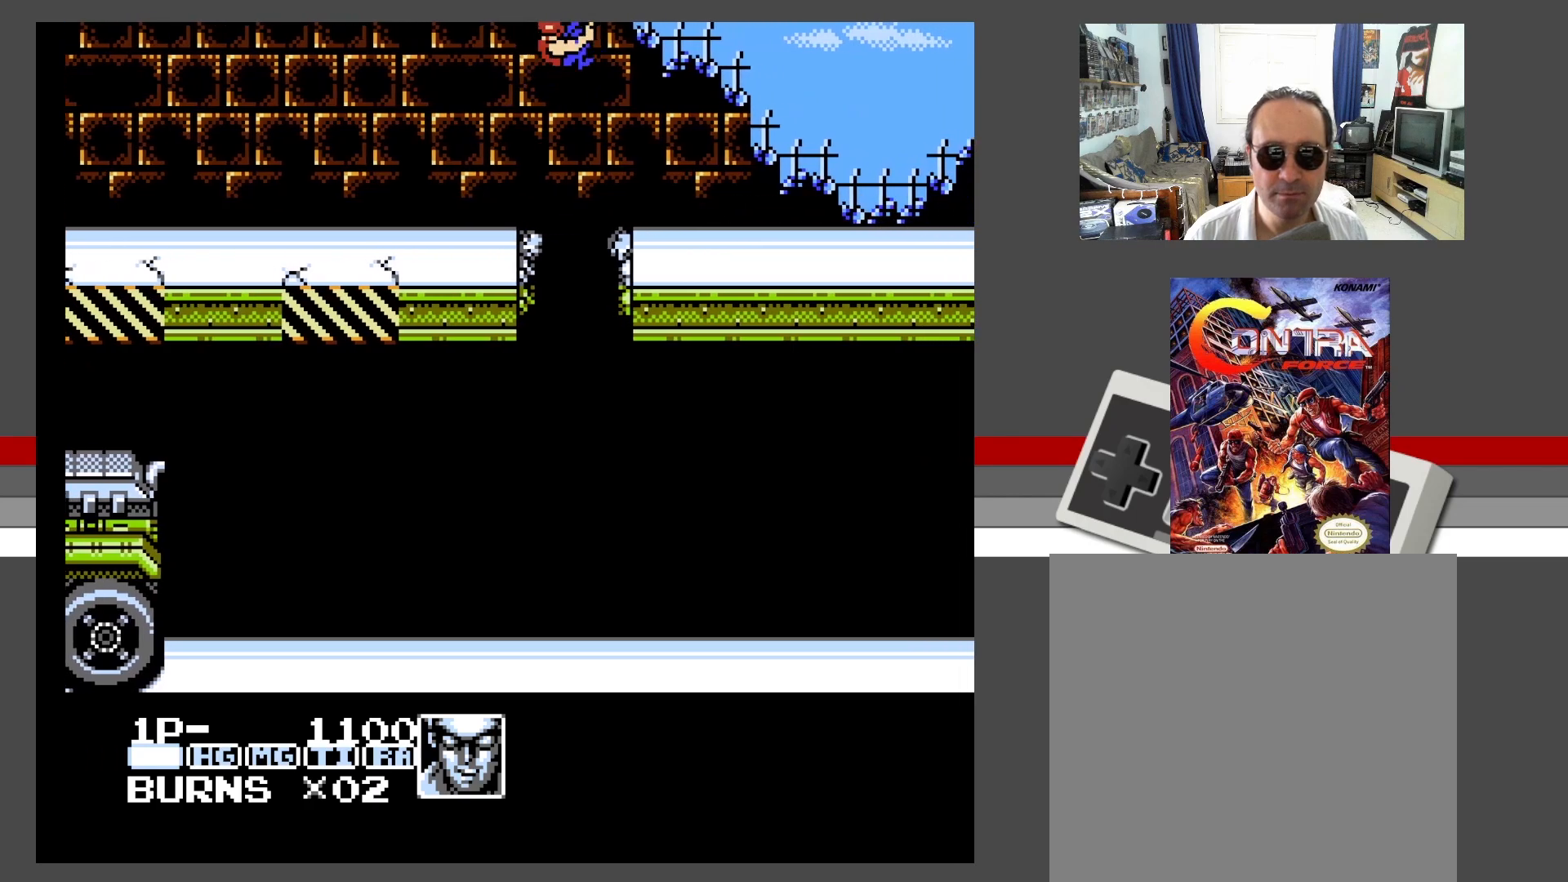
{"buttons": ["DPAD_RIGHT"], "events": [[283, "A", "up"]]}
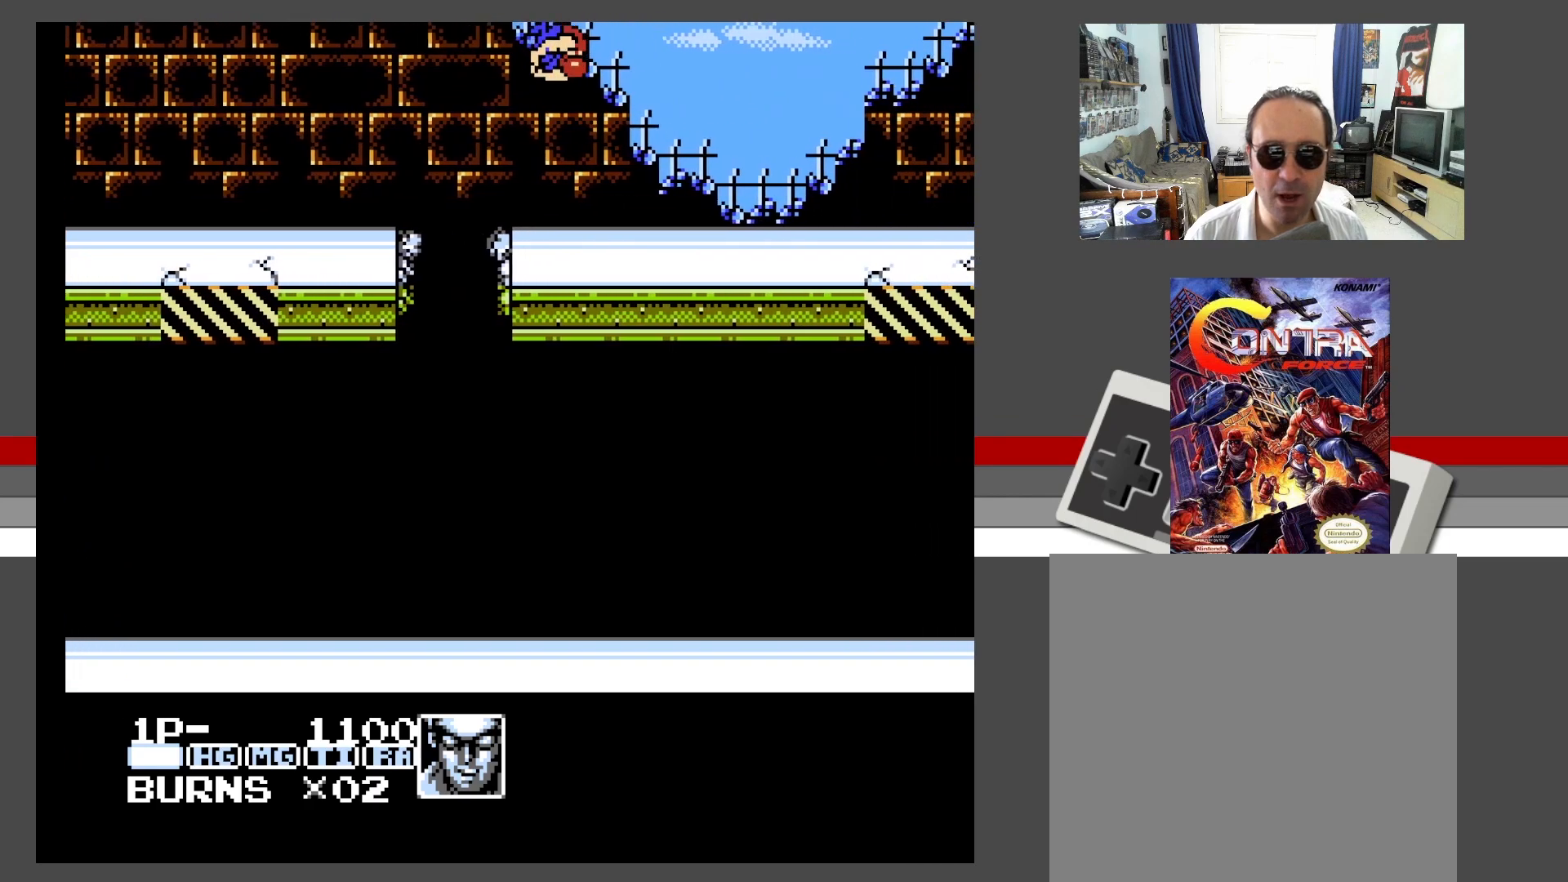
{"buttons": ["DPAD_RIGHT"], "events": []}
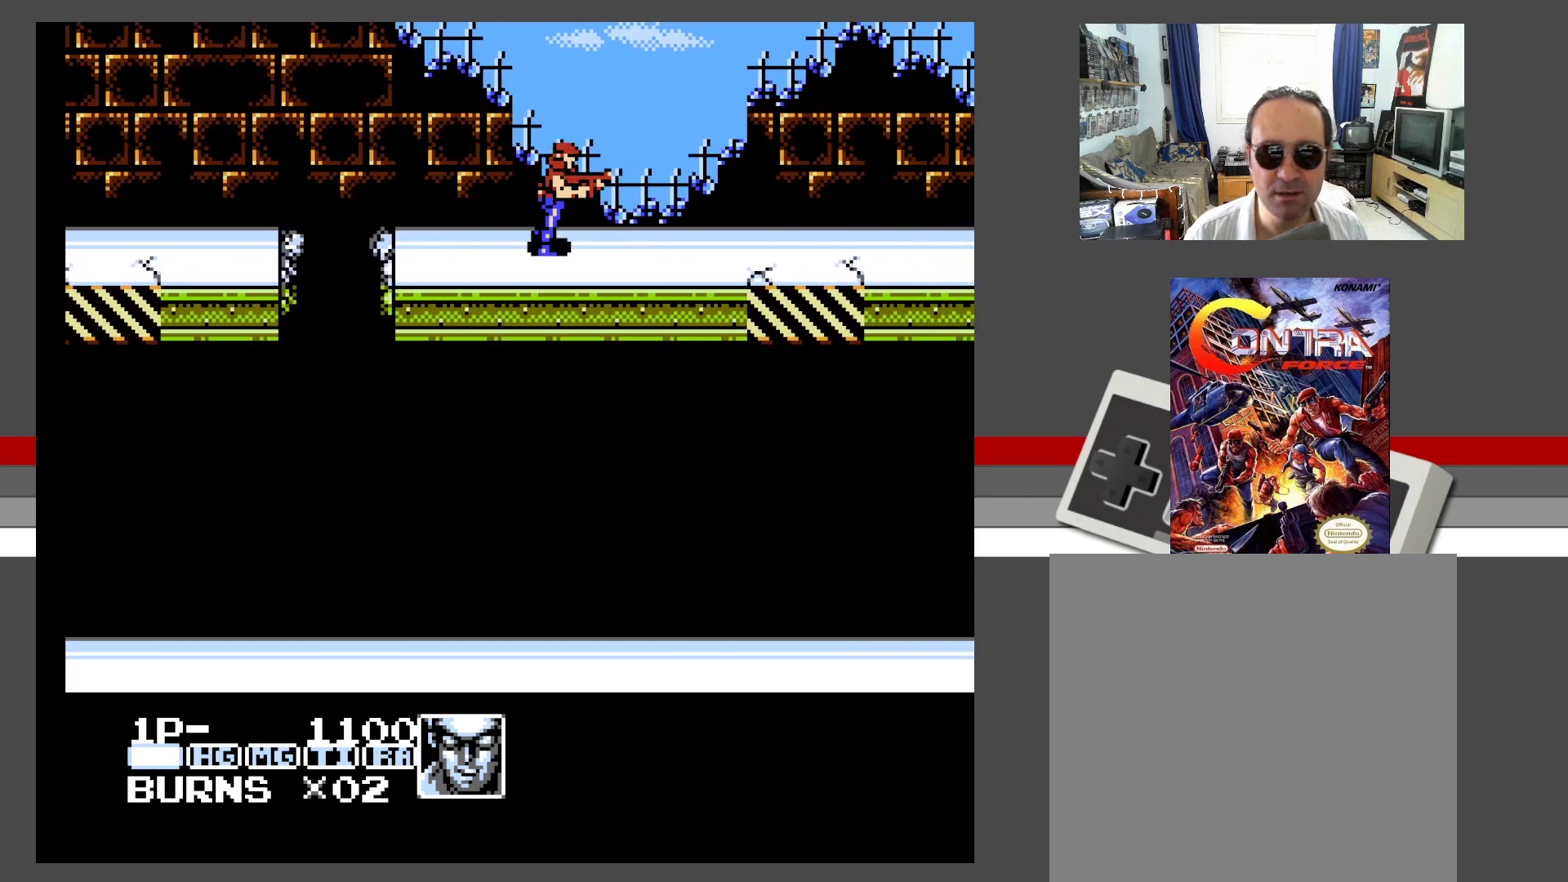
{"buttons": ["DPAD_DOWN"], "events": [[467, "DPAD_DOWN", "down"], [500, "DPAD_RIGHT", "up"]]}
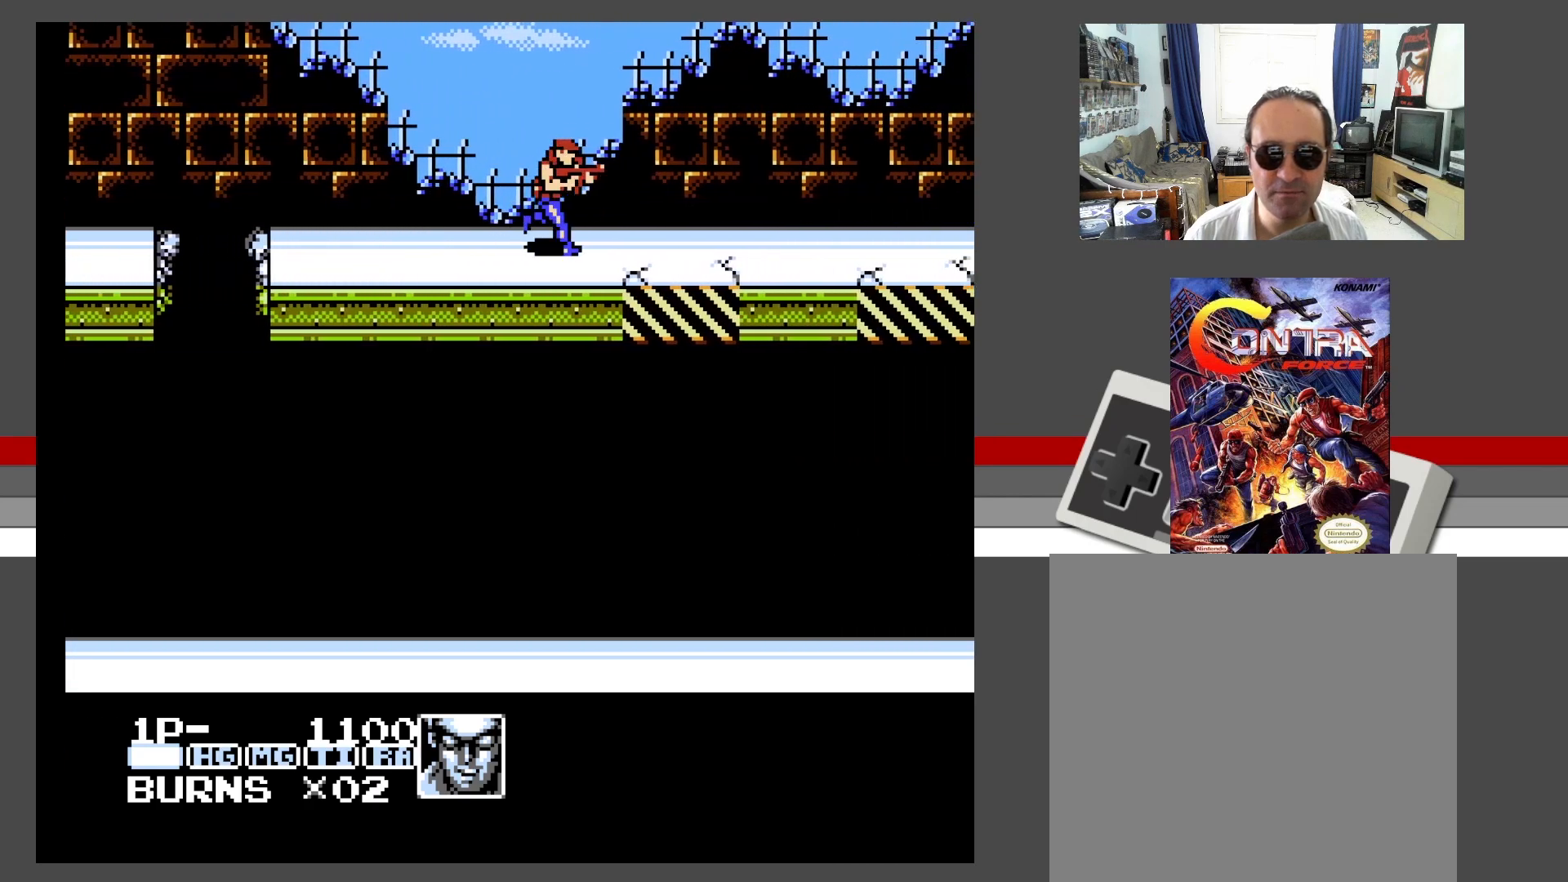
{"buttons": ["DPAD_RIGHT"], "events": [[200, "DPAD_DOWN", "up"], [400, "DPAD_RIGHT", "down"]]}